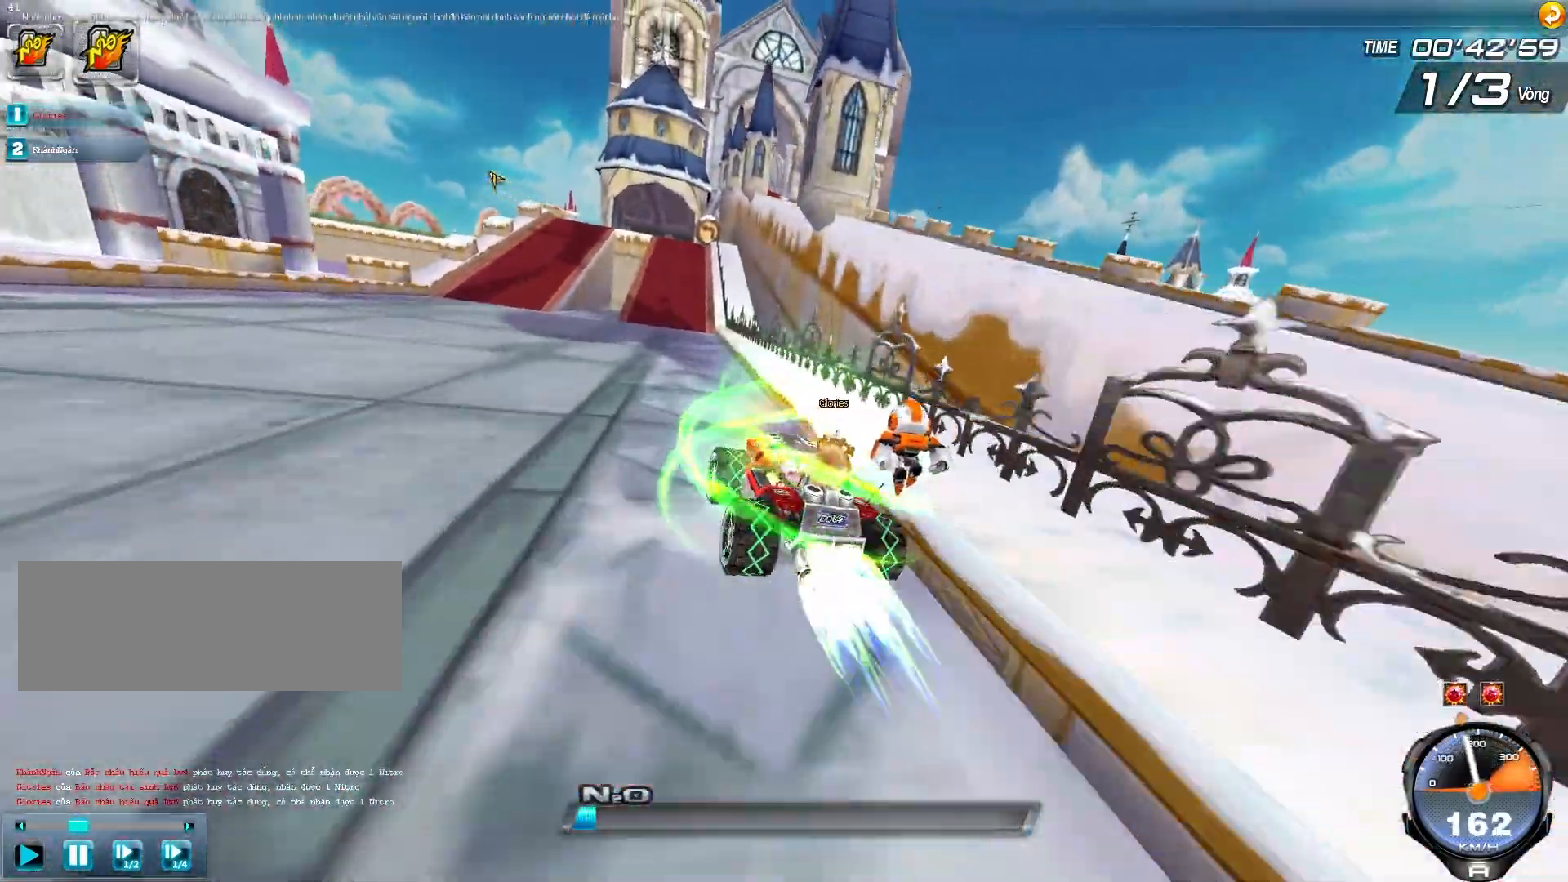
Gameplay with keyboard; each line is a JSON object with the keys held at the frame after it. "events" lists presses ("down") and releases ("up") of "ctrl", "down", "left", "r", "right", "shift", "up" and "w" between this image and that frame as [ms after this image, input, new state], when the widget could be followed in between. No other keys are recorded. Mouse input is not recorded.
{"keys": ["right", "up"], "events": [[17, "left", "up"], [17, "w", "up"], [150, "w", "down"], [200, "w", "up"], [367, "w", "down"], [450, "w", "up"], [467, "right", "down"]]}
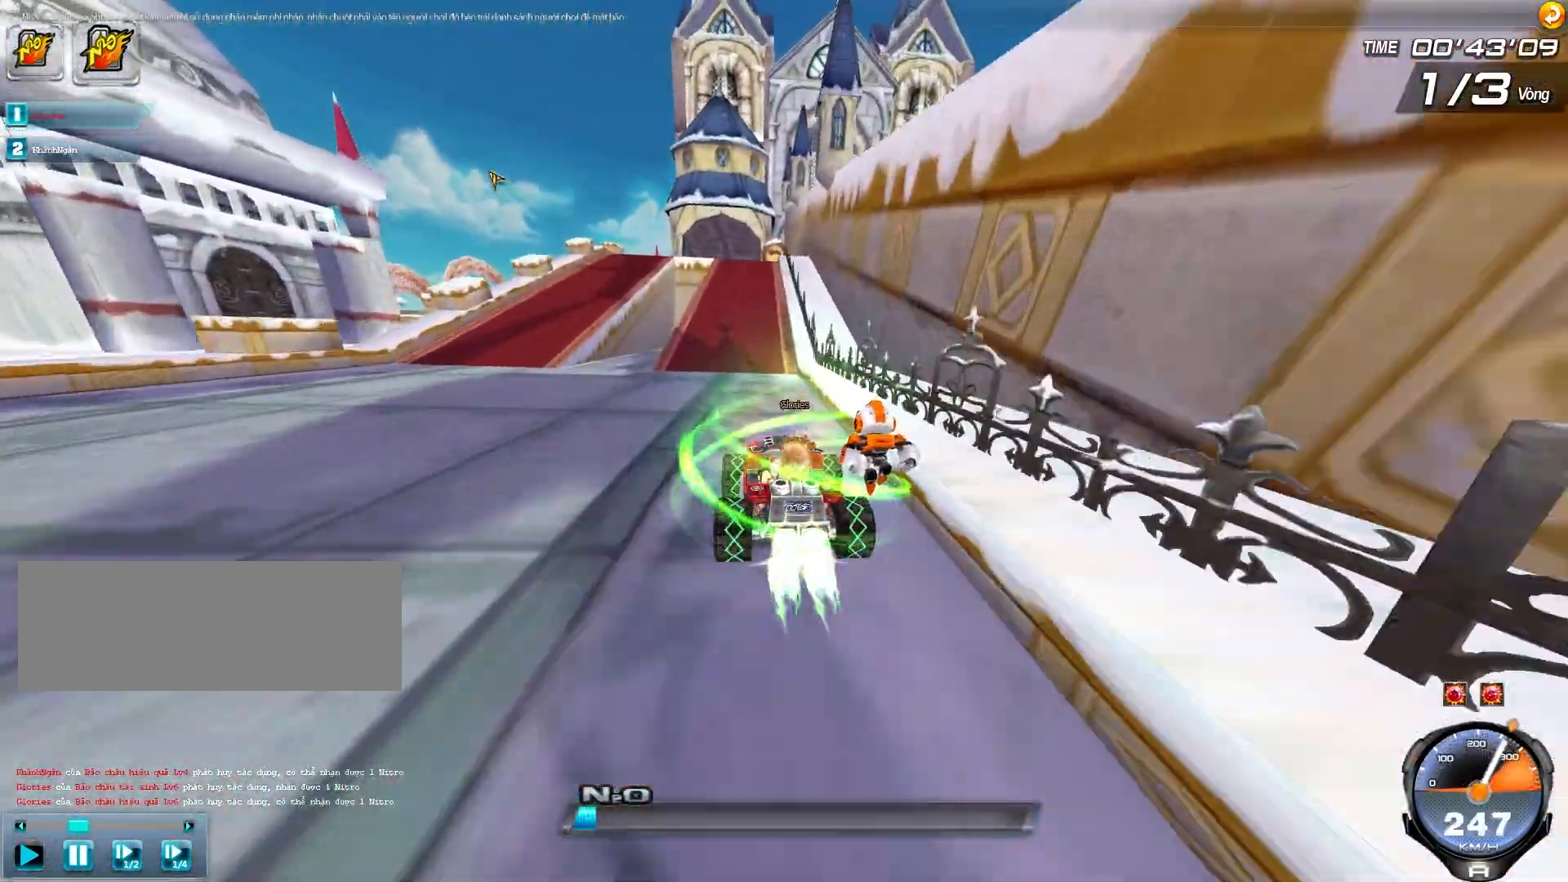
{"keys": ["left", "up"], "events": [[67, "w", "down"], [167, "right", "up"], [167, "w", "up"], [317, "w", "down"], [400, "w", "up"], [417, "left", "down"]]}
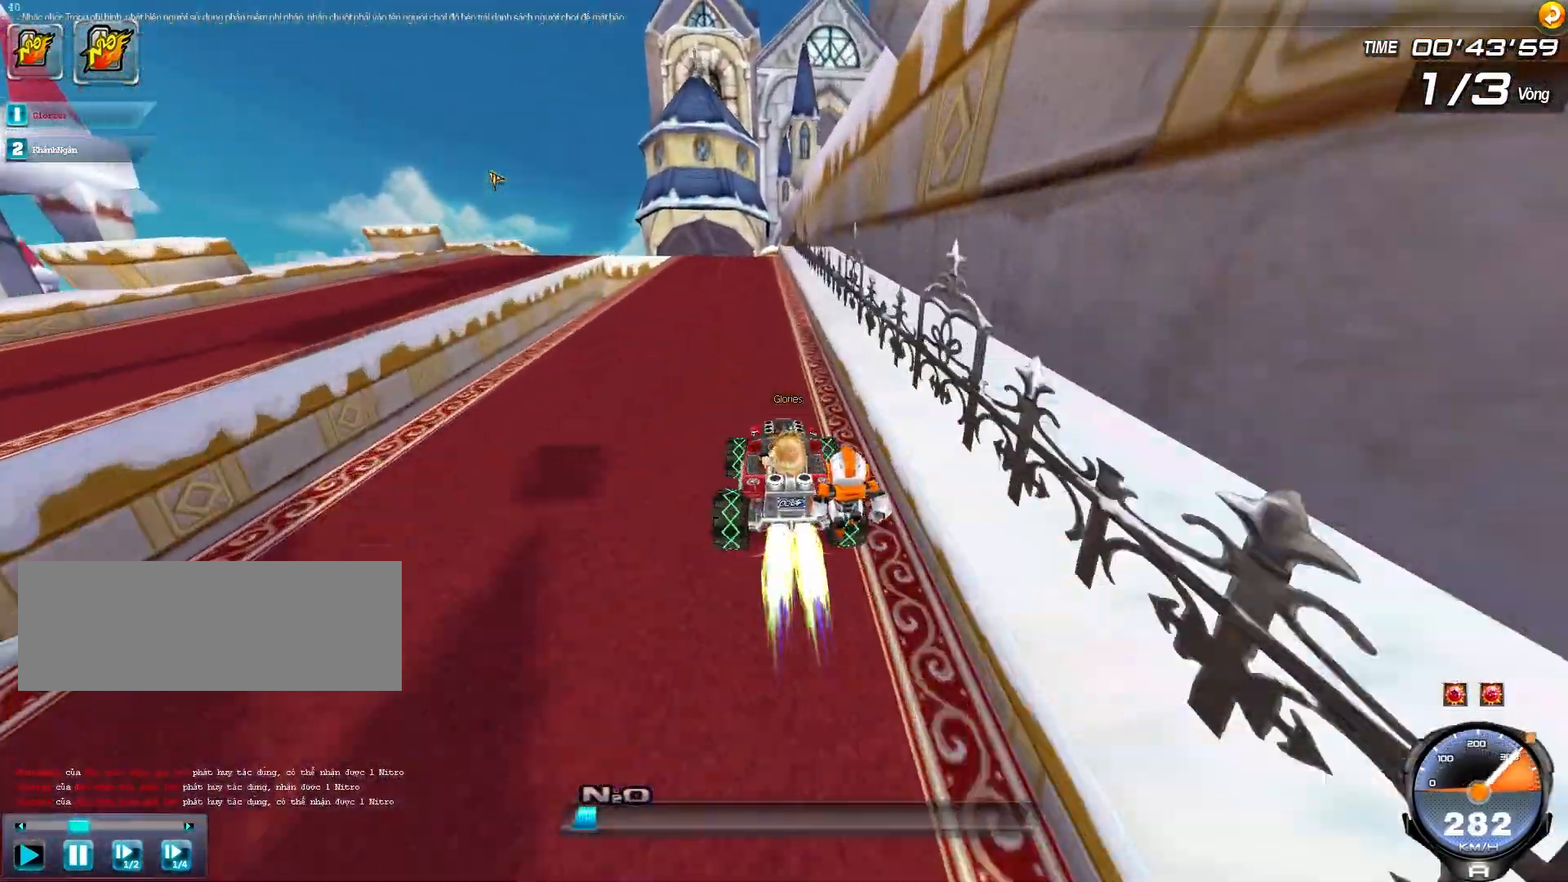
{"keys": ["up", "w"], "events": [[17, "w", "down"], [117, "w", "up"], [217, "w", "down"], [300, "w", "up"], [317, "left", "up"], [417, "w", "down"]]}
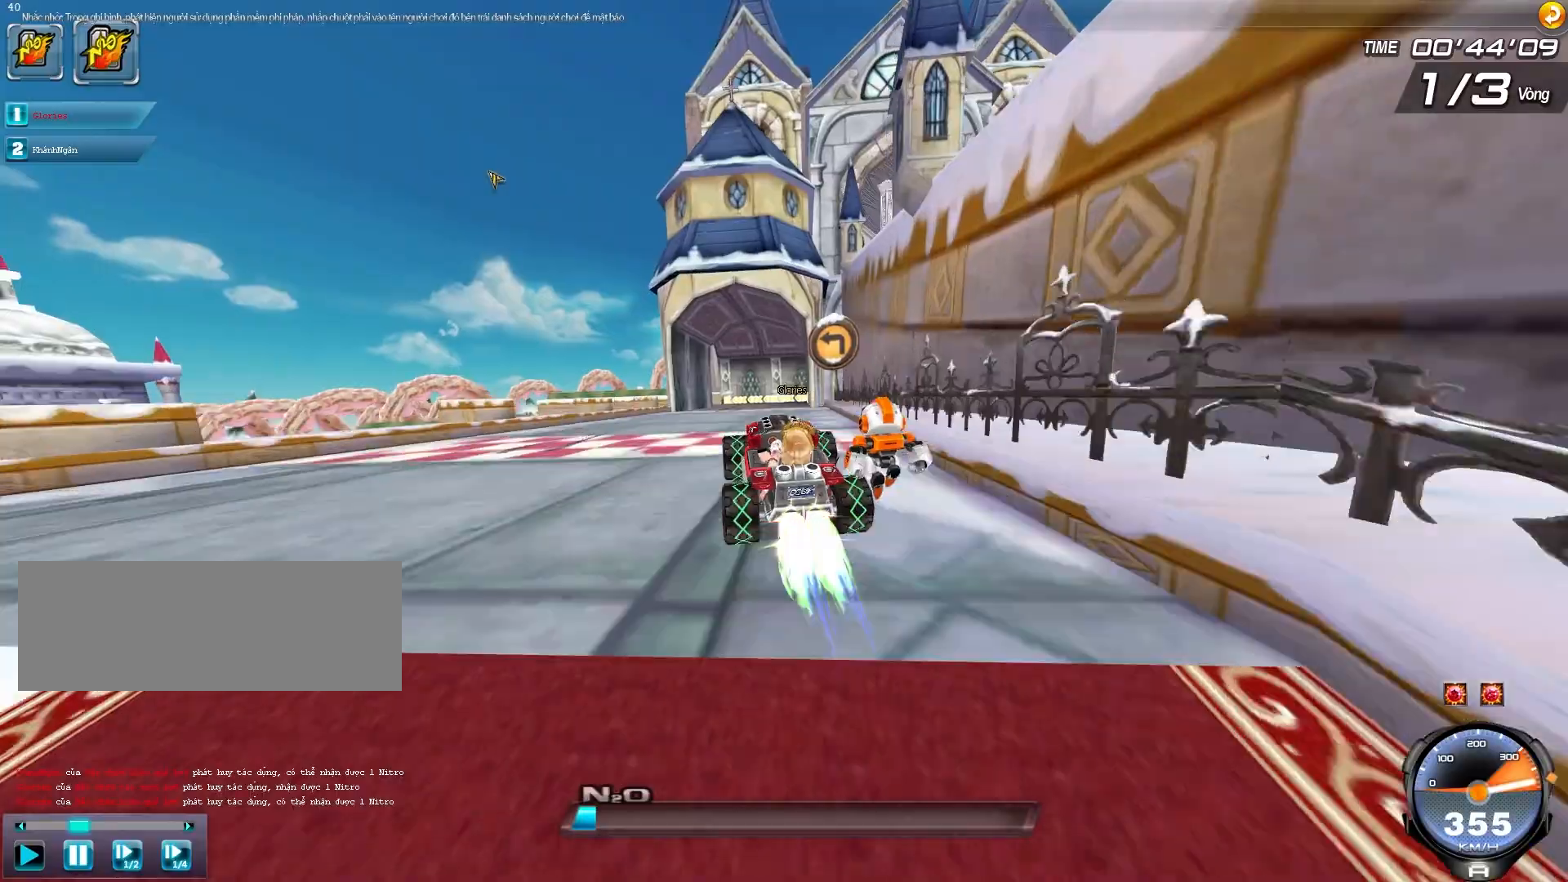
{"keys": ["left", "up"], "events": [[150, "left", "down"], [450, "w", "up"]]}
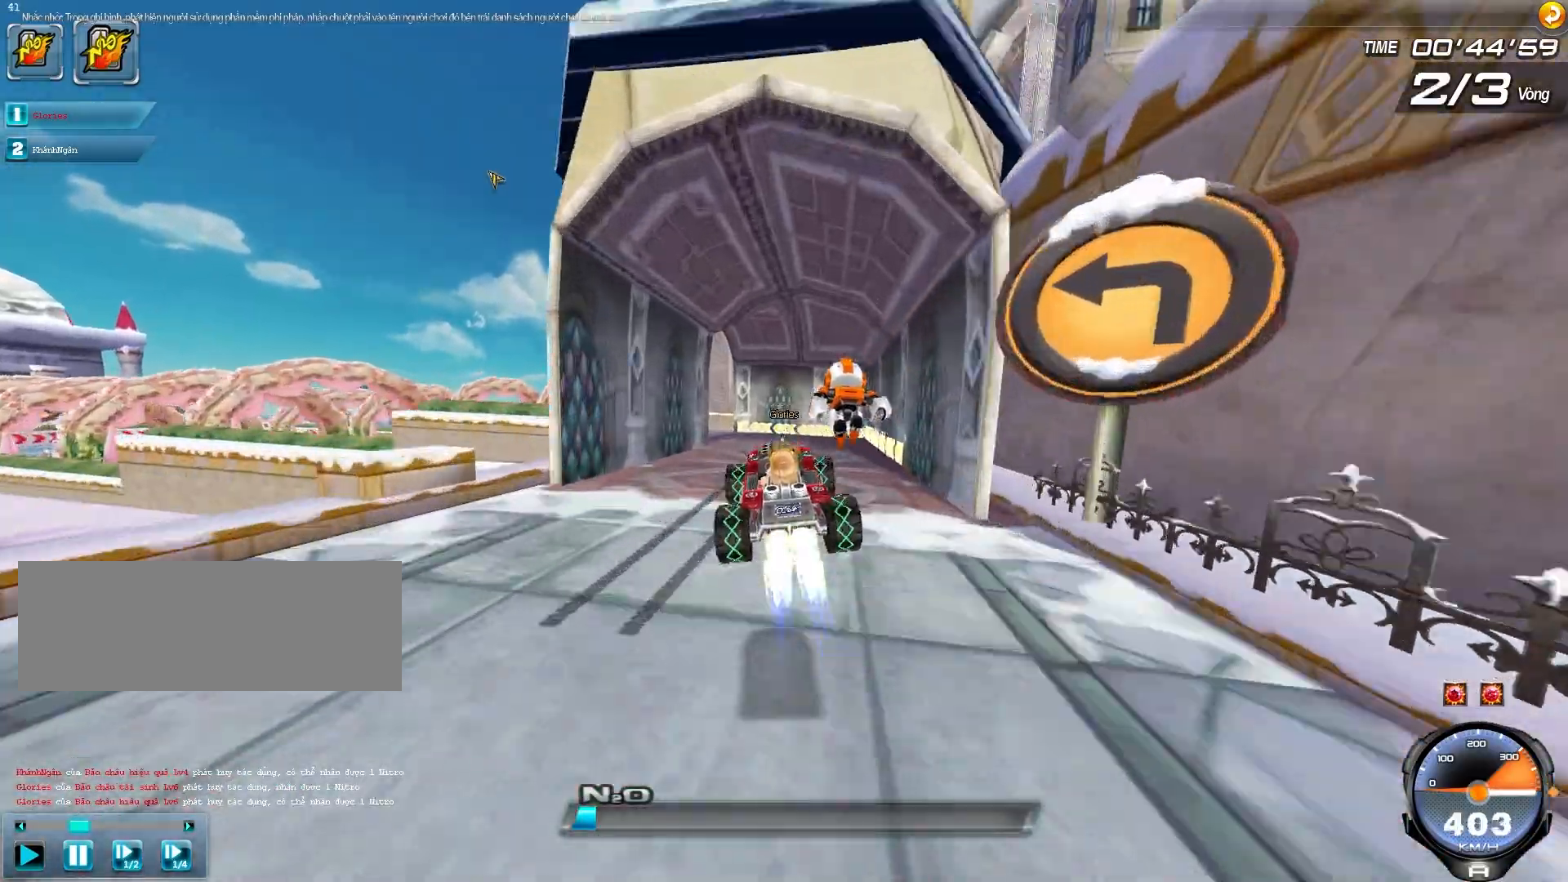
{"keys": ["left", "up", "w"], "events": [[50, "w", "down"], [150, "w", "up"], [250, "w", "down"], [350, "w", "up"], [417, "w", "down"]]}
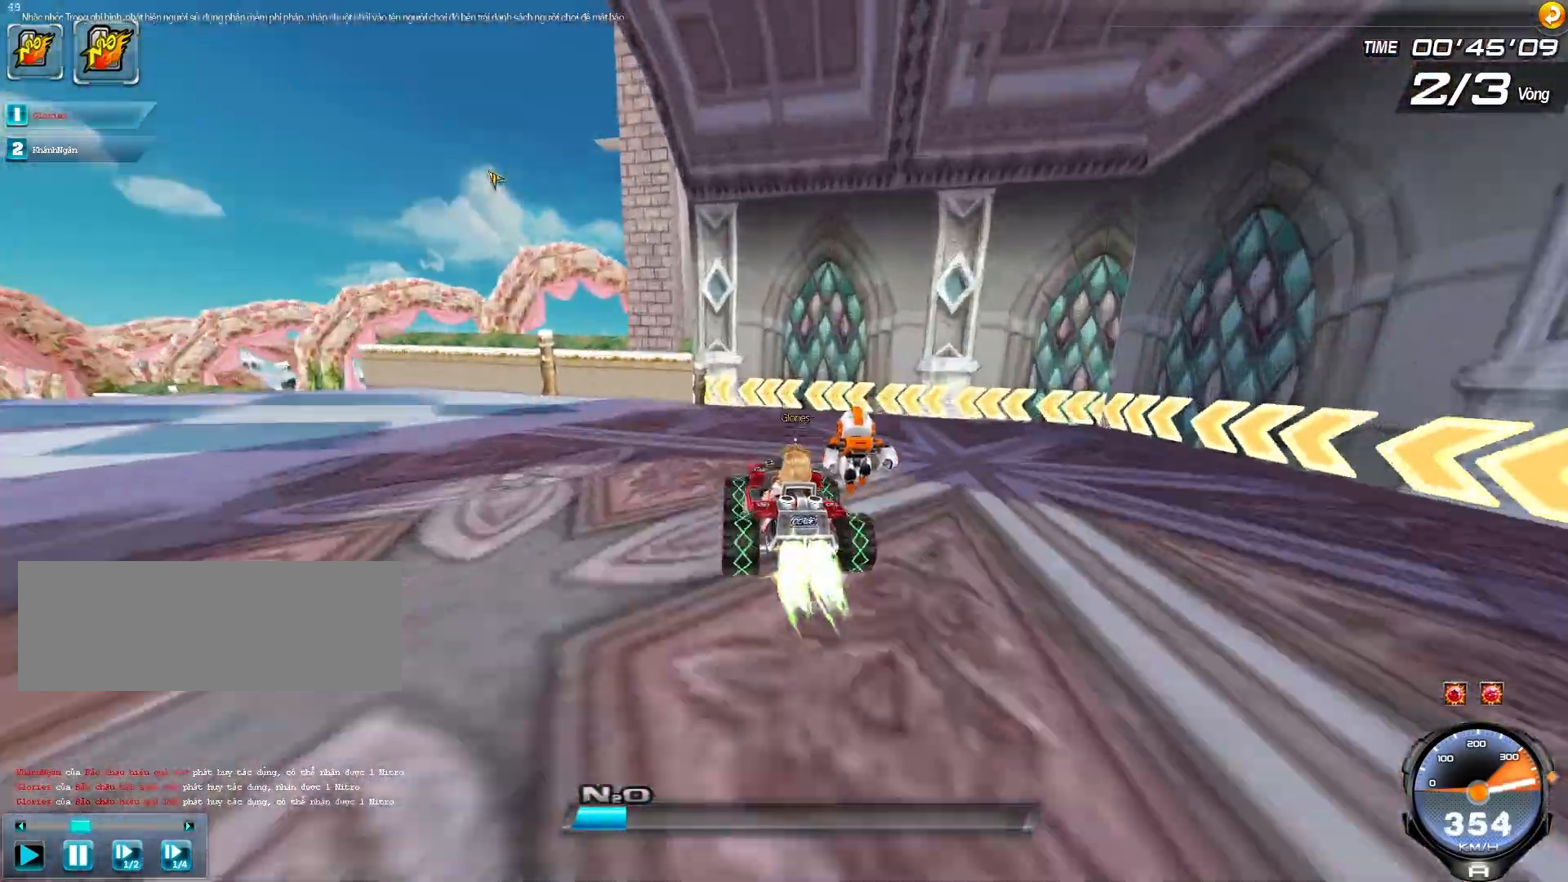
{"keys": ["left", "up", "w"], "events": [[17, "shift", "down"], [17, "w", "up"], [367, "shift", "up"], [467, "w", "down"]]}
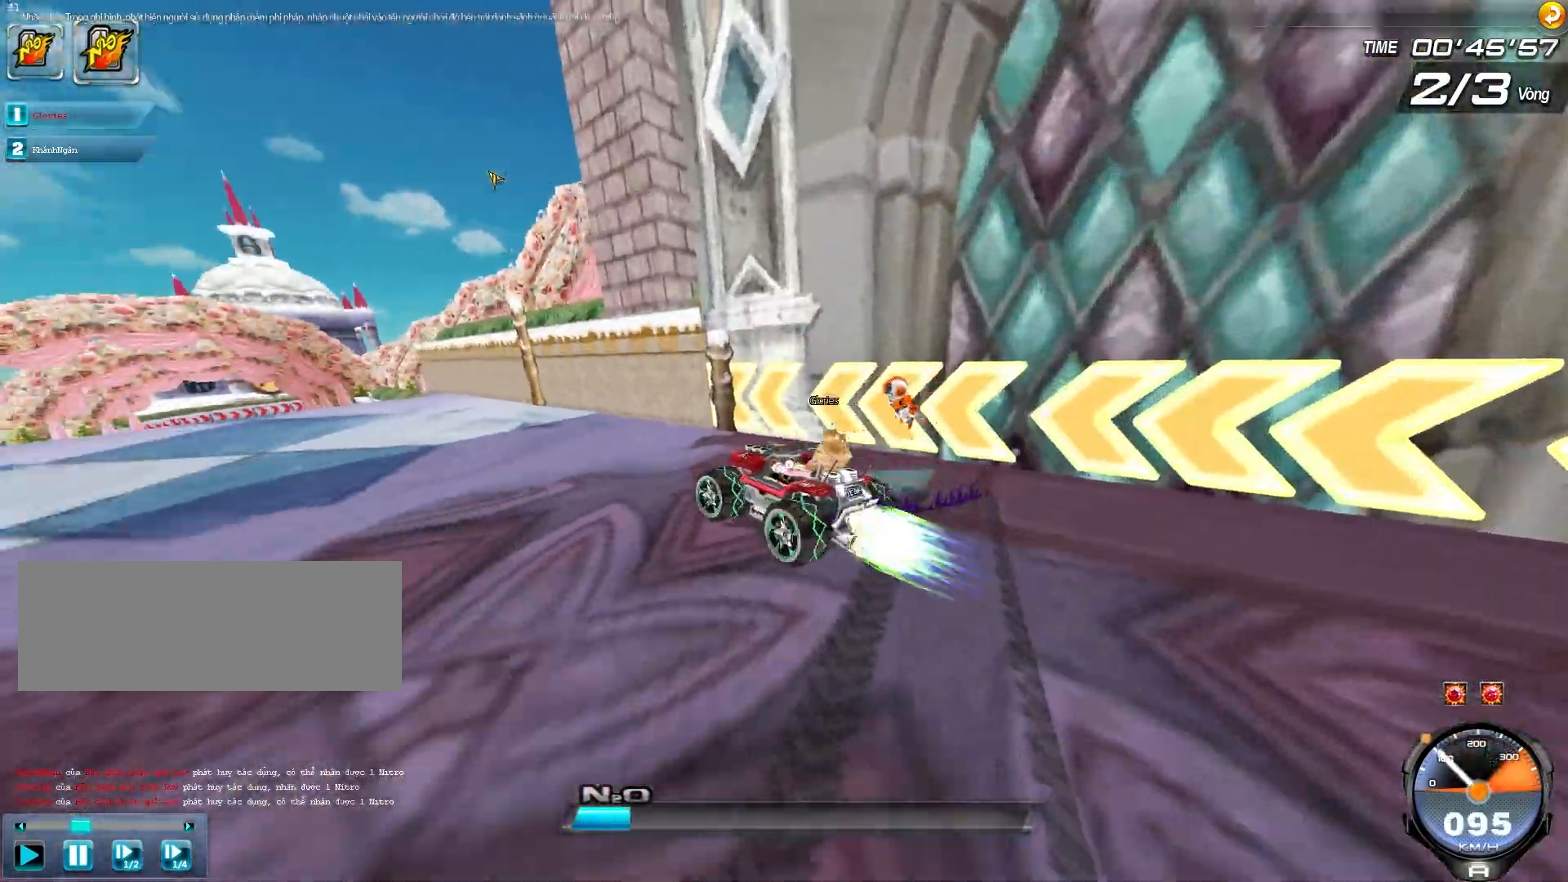
{"keys": ["up"], "events": [[67, "w", "up"], [167, "w", "down"], [217, "left", "up"], [267, "w", "up"], [350, "ctrl", "down"], [417, "ctrl", "up"]]}
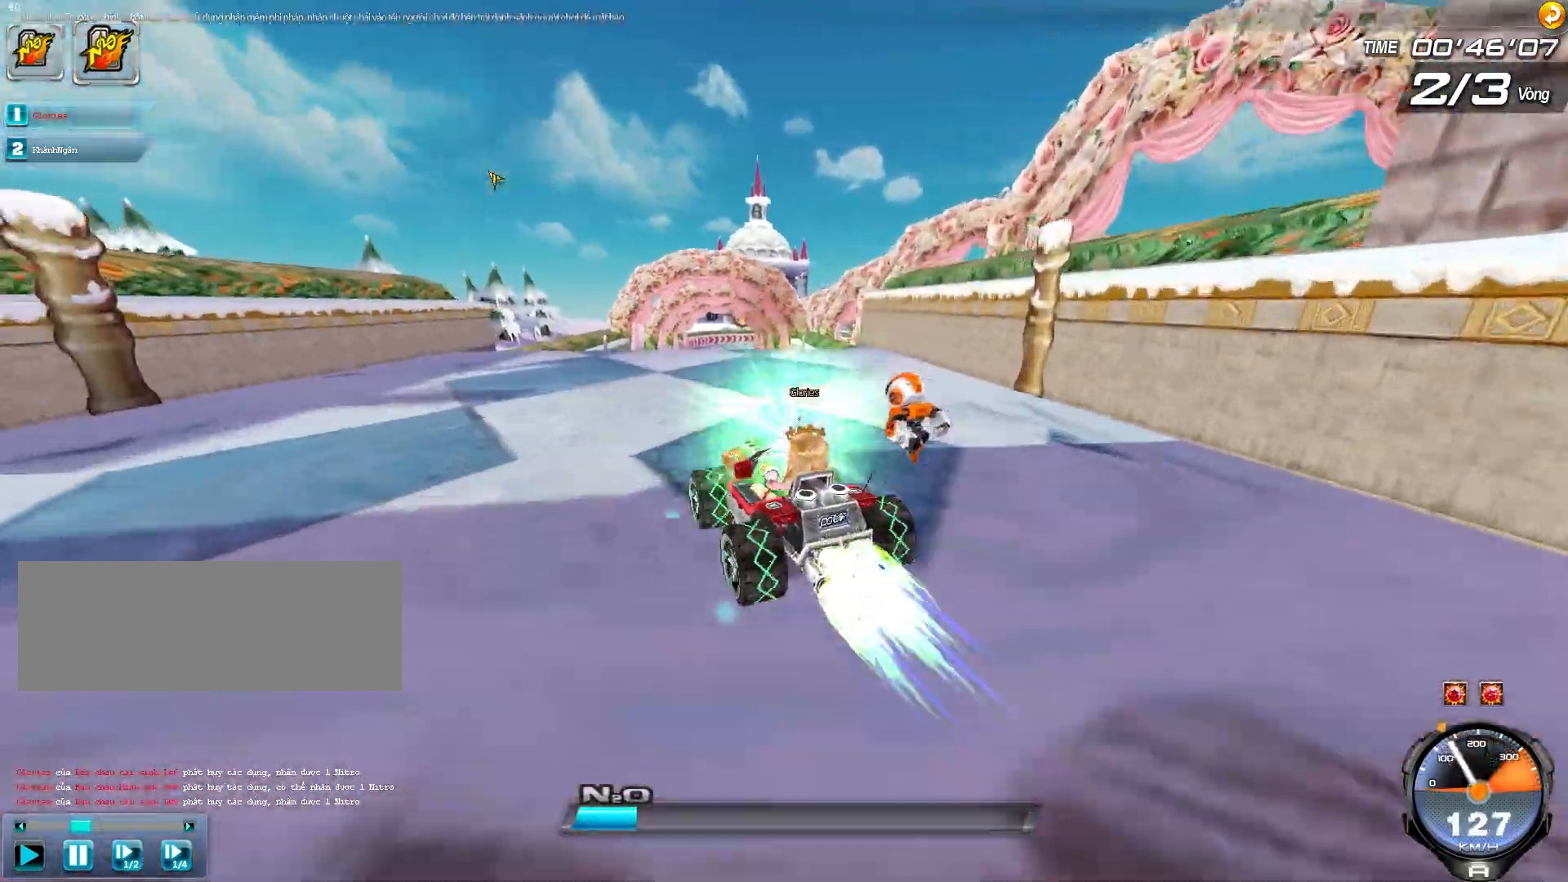
{"keys": ["up"], "events": [[117, "right", "down"], [150, "w", "down"], [217, "w", "up"], [350, "w", "down"], [367, "right", "up"], [450, "w", "up"]]}
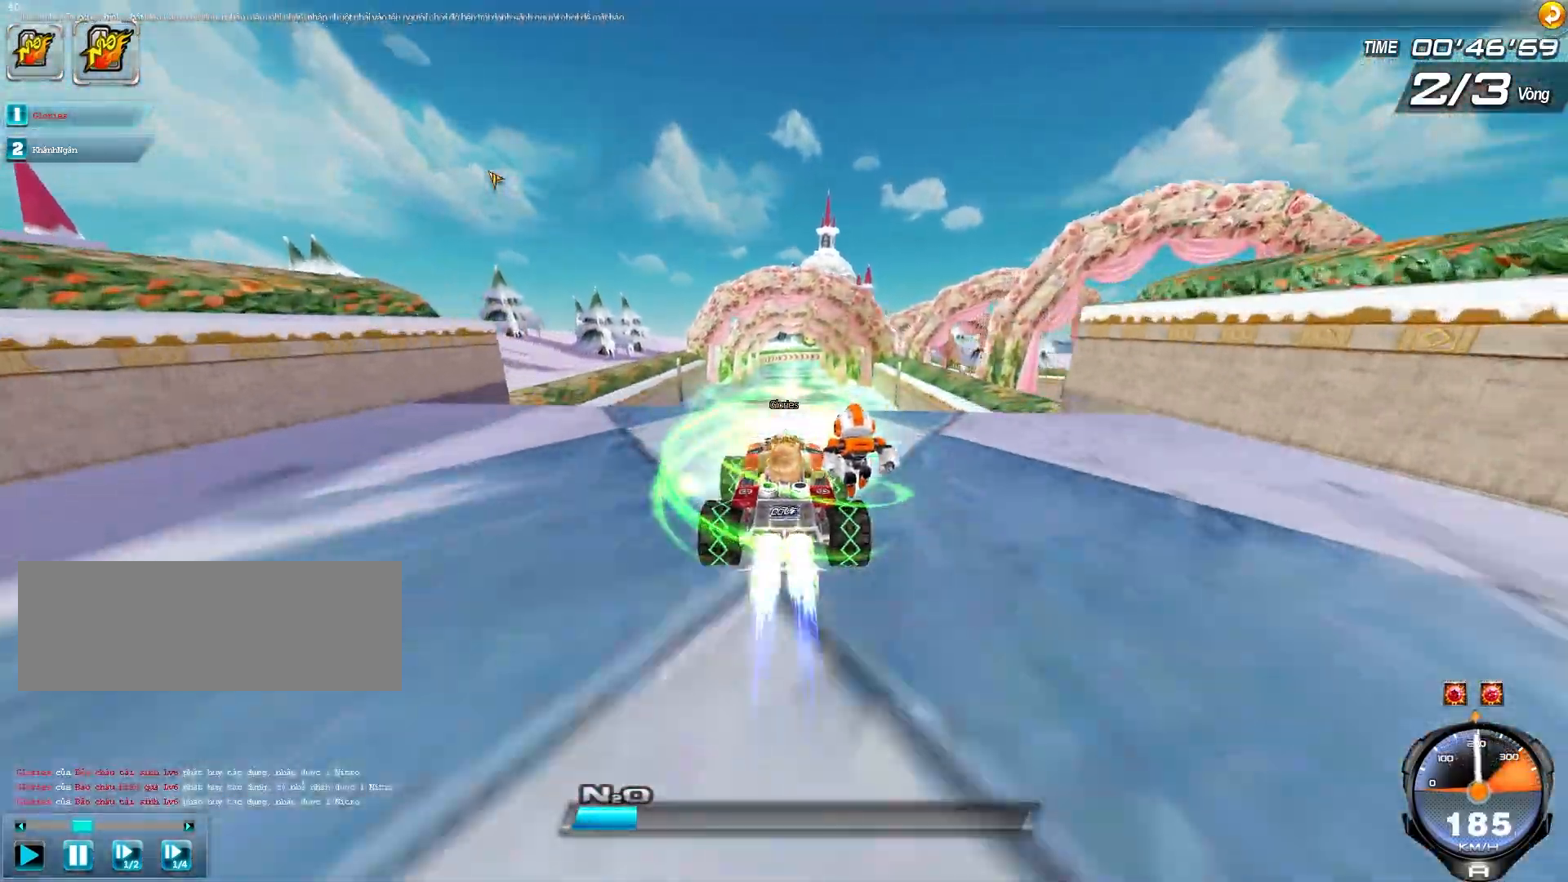
{"keys": ["right", "up", "w"], "events": [[50, "w", "down"], [150, "w", "up"], [217, "right", "down"], [250, "right", "up"], [250, "w", "down"], [317, "right", "down"], [367, "w", "up"], [467, "w", "down"]]}
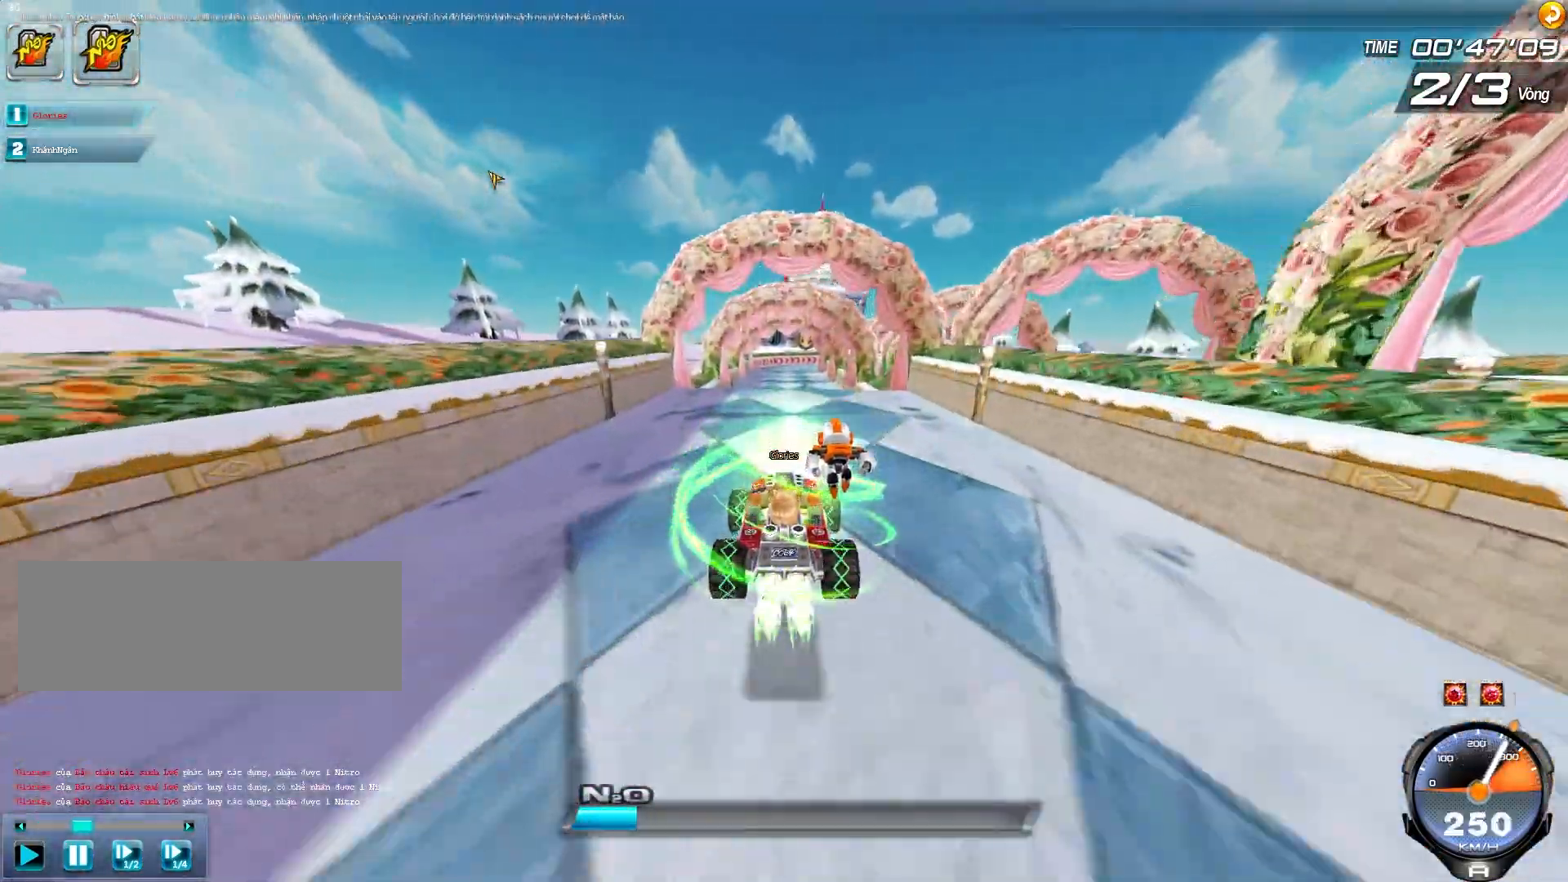
{"keys": ["right"], "events": [[67, "w", "up"], [100, "right", "up"], [117, "up", "up"], [167, "w", "down"], [300, "right", "down"], [300, "w", "up"], [417, "w", "down"], [467, "w", "up"]]}
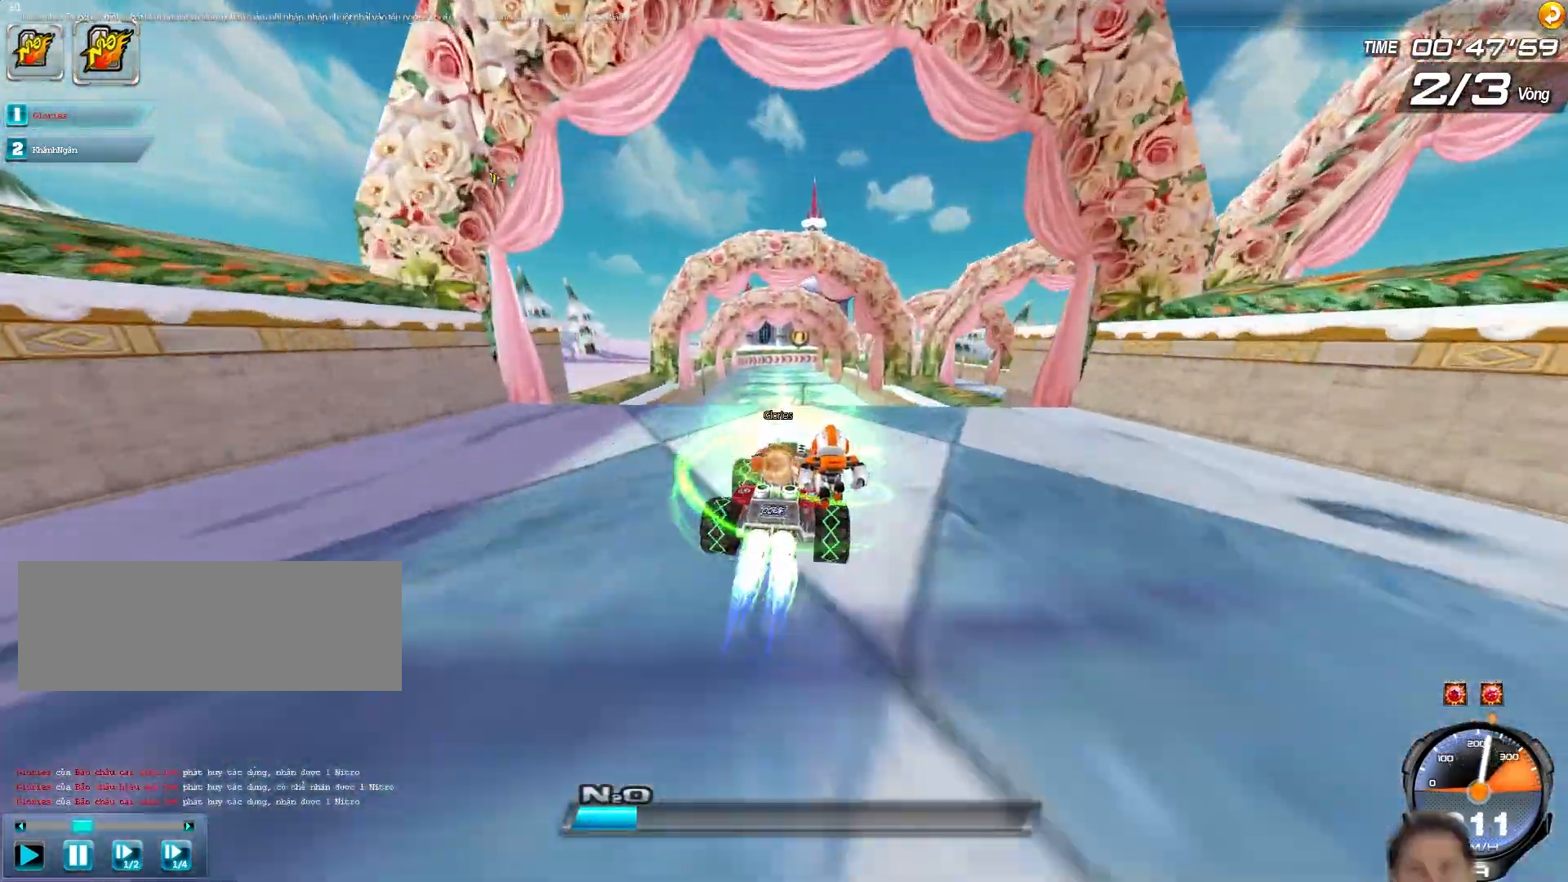
{"keys": ["up", "w"], "events": [[67, "right", "up"], [117, "w", "down"], [200, "w", "up"], [300, "w", "down"], [400, "up", "down"], [400, "w", "up"], [467, "w", "down"]]}
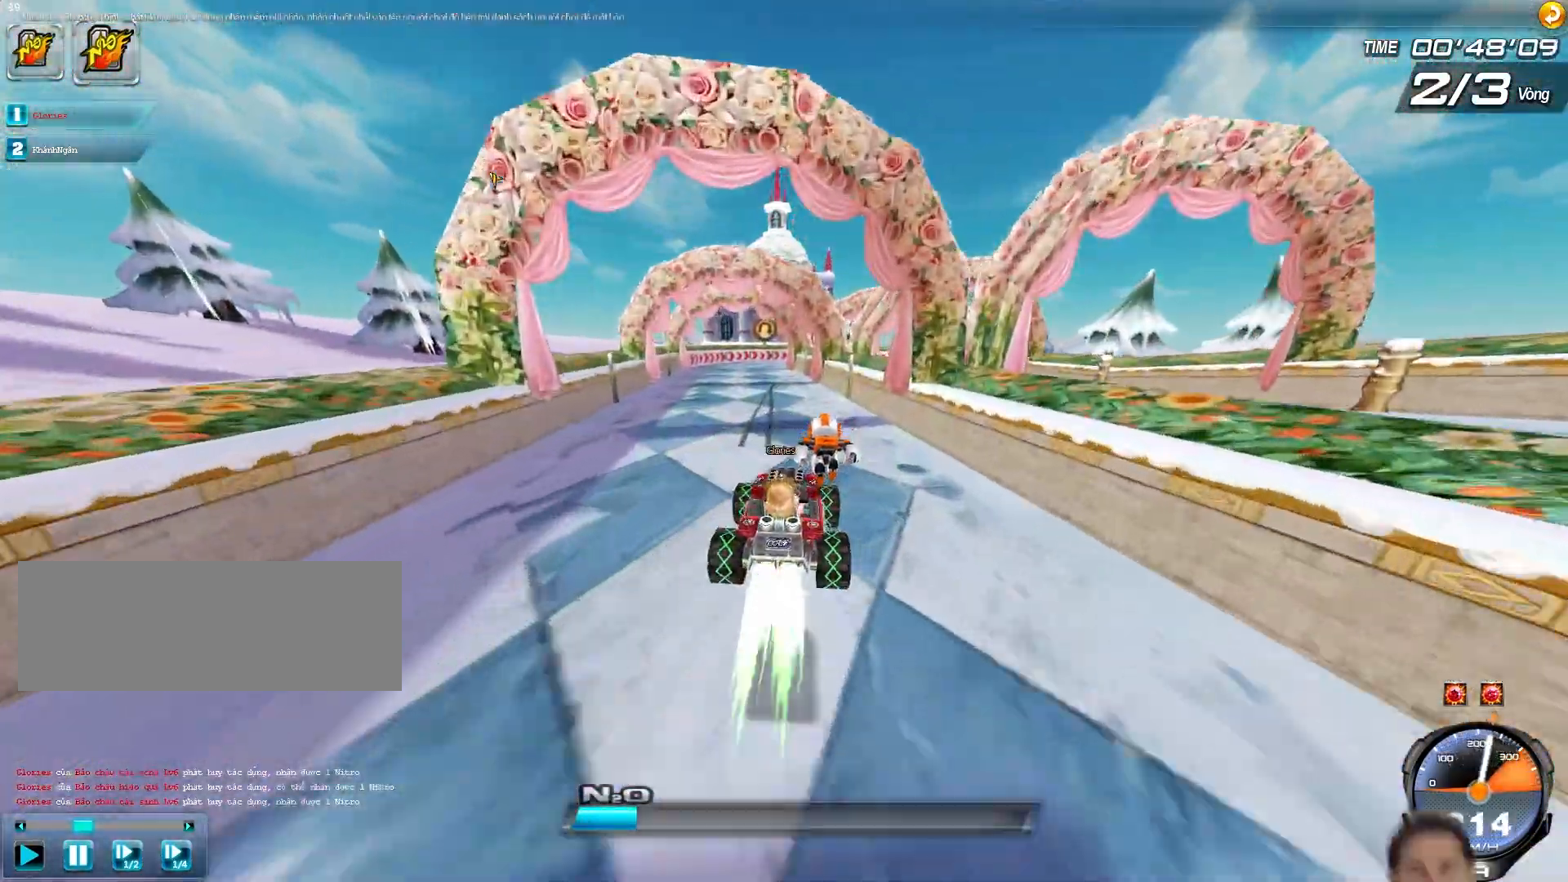
{"keys": ["right", "shift", "up"], "events": [[67, "w", "up"], [400, "right", "down"], [400, "shift", "down"]]}
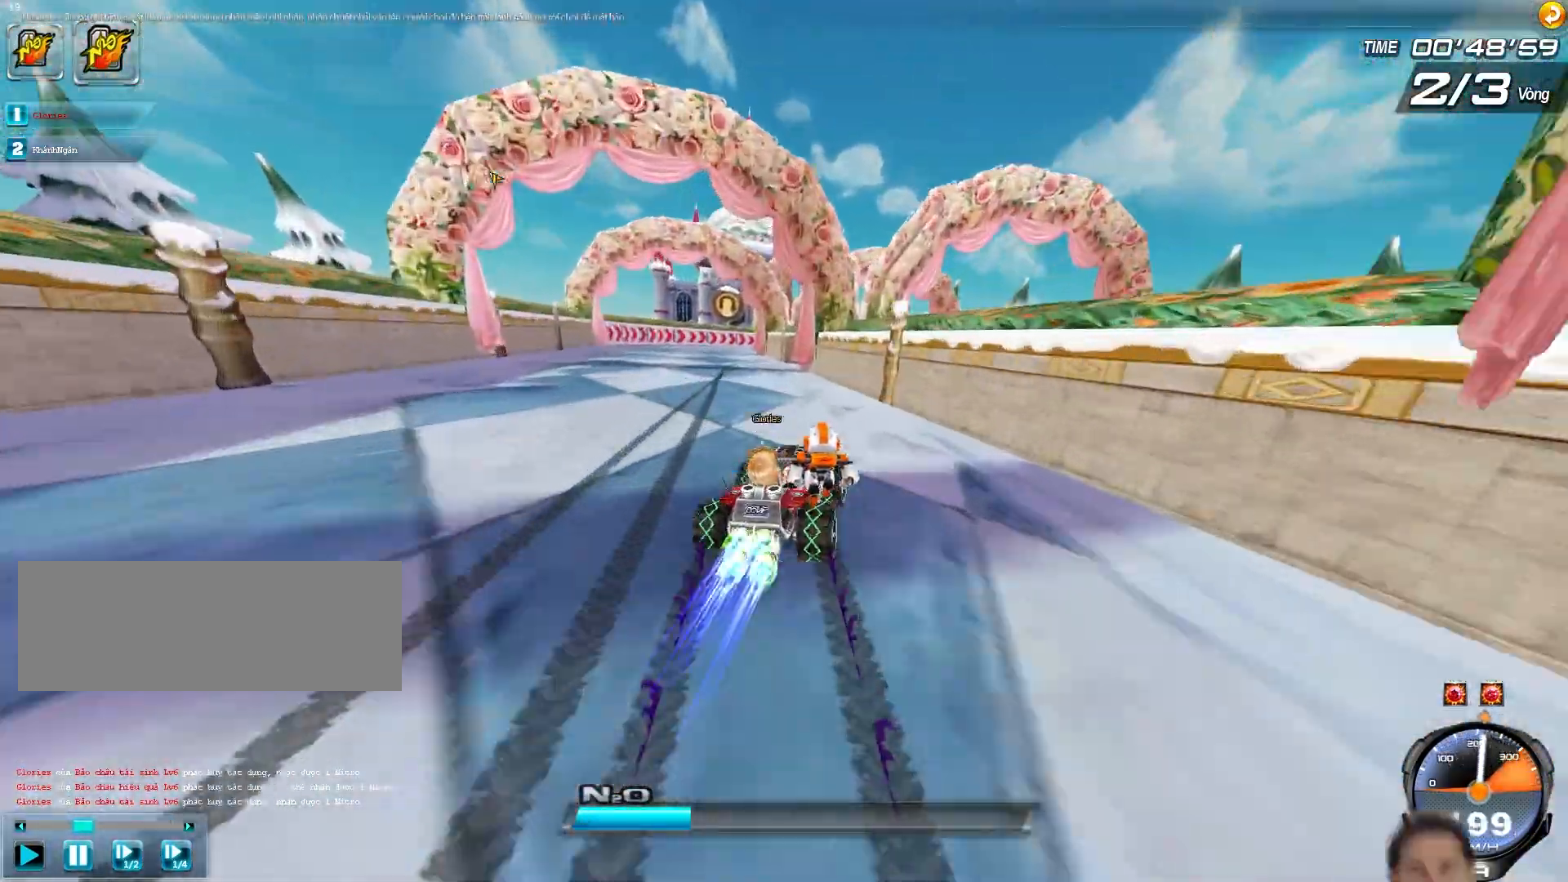
{"keys": [], "events": [[217, "right", "up"], [217, "shift", "up"], [217, "up", "up"]]}
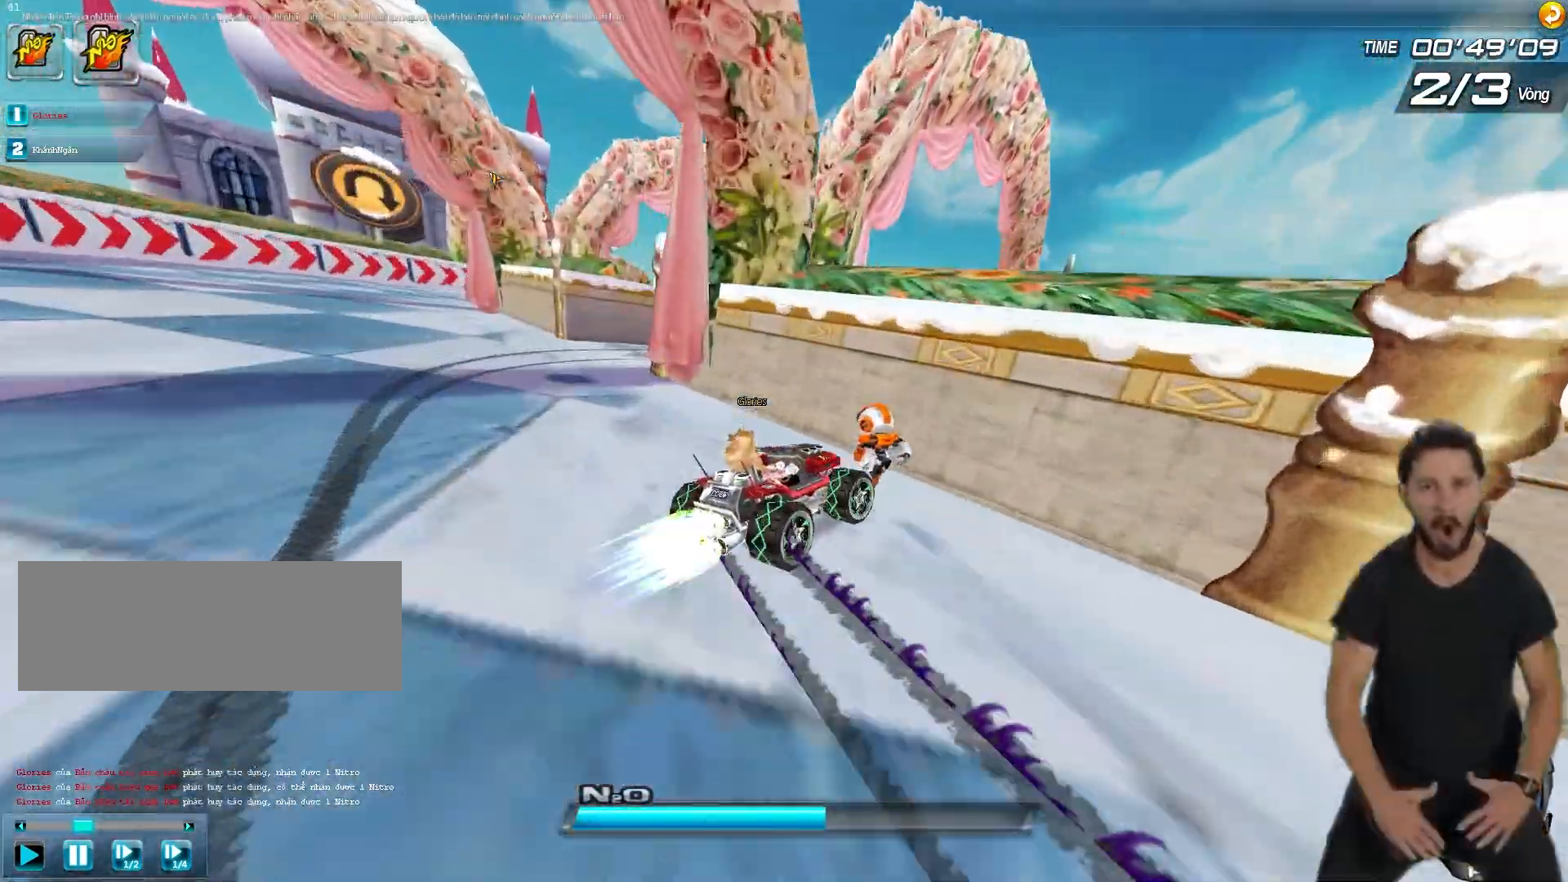
{"keys": ["left"], "events": [[50, "left", "down"]]}
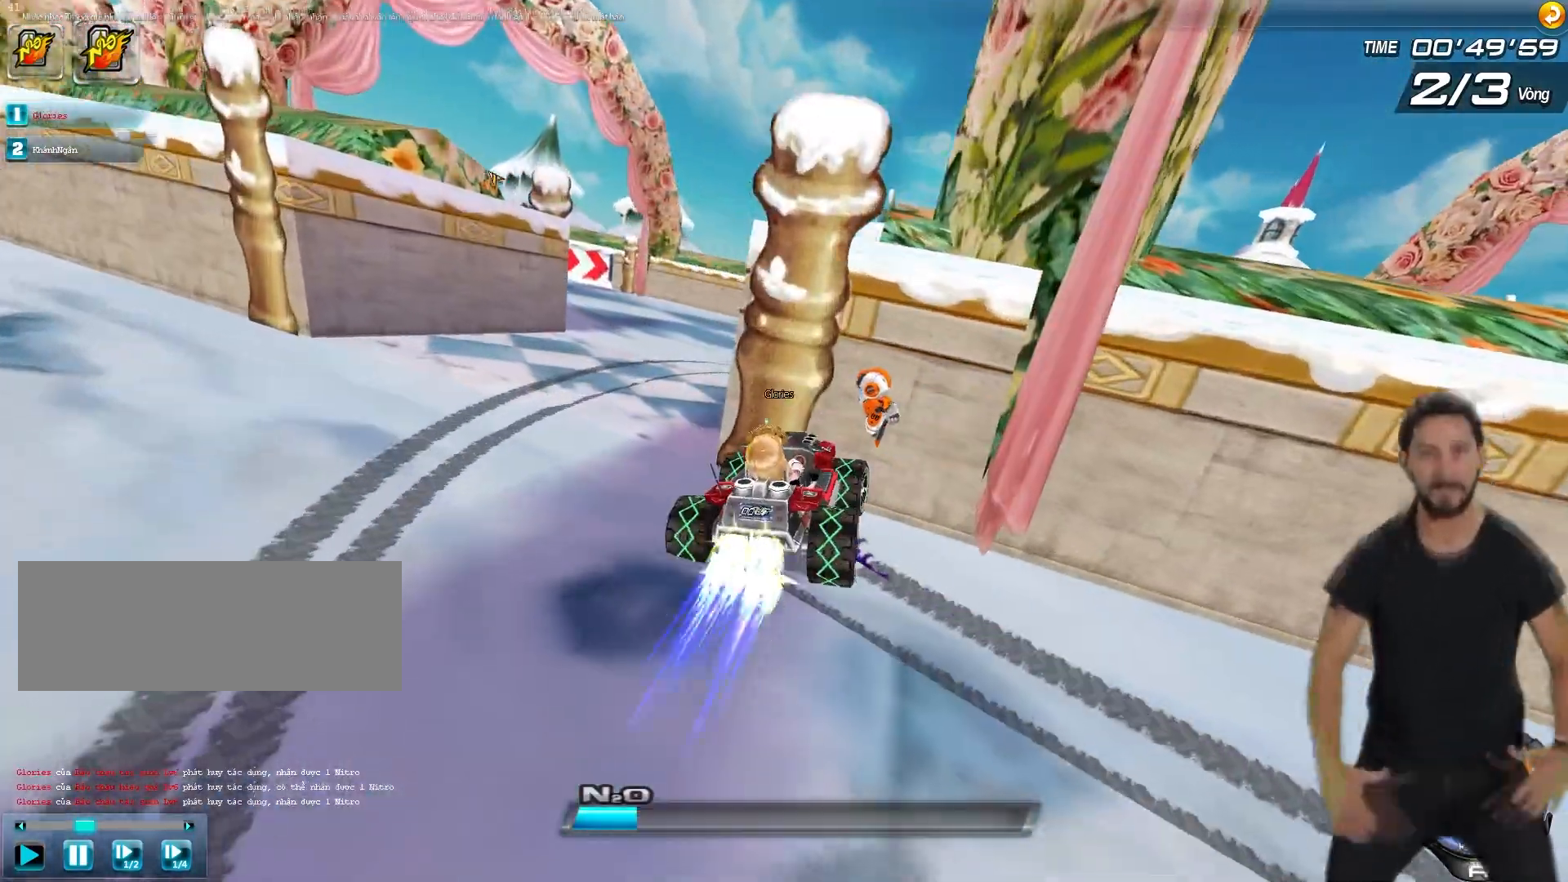
{"keys": ["left"], "events": [[117, "left", "up"], [333, "left", "down"]]}
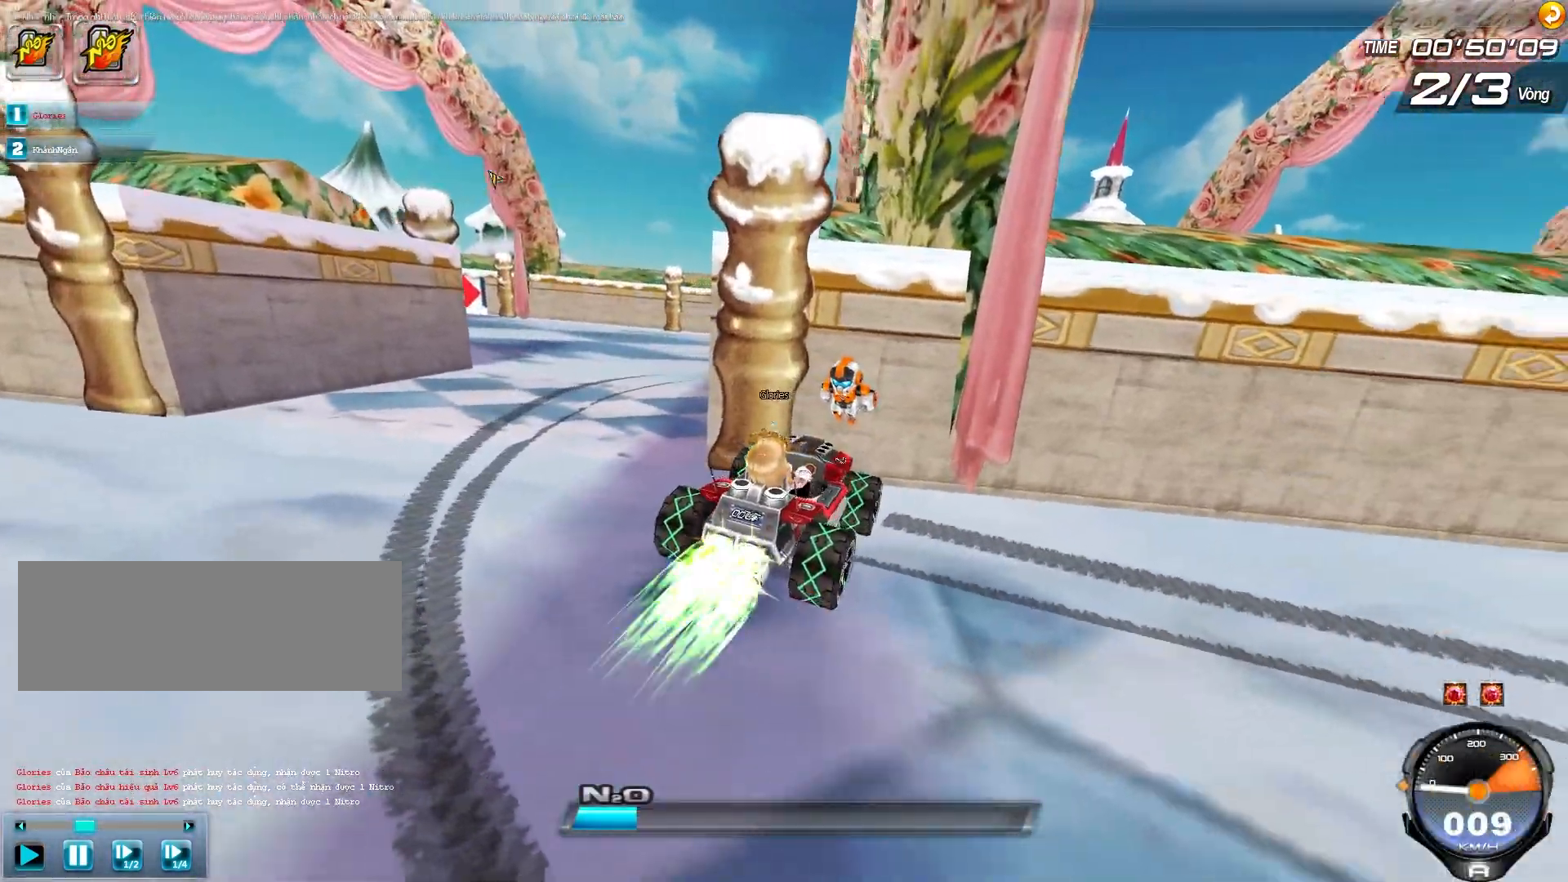
{"keys": [], "events": [[50, "left", "up"], [100, "down", "down"], [250, "down", "up"]]}
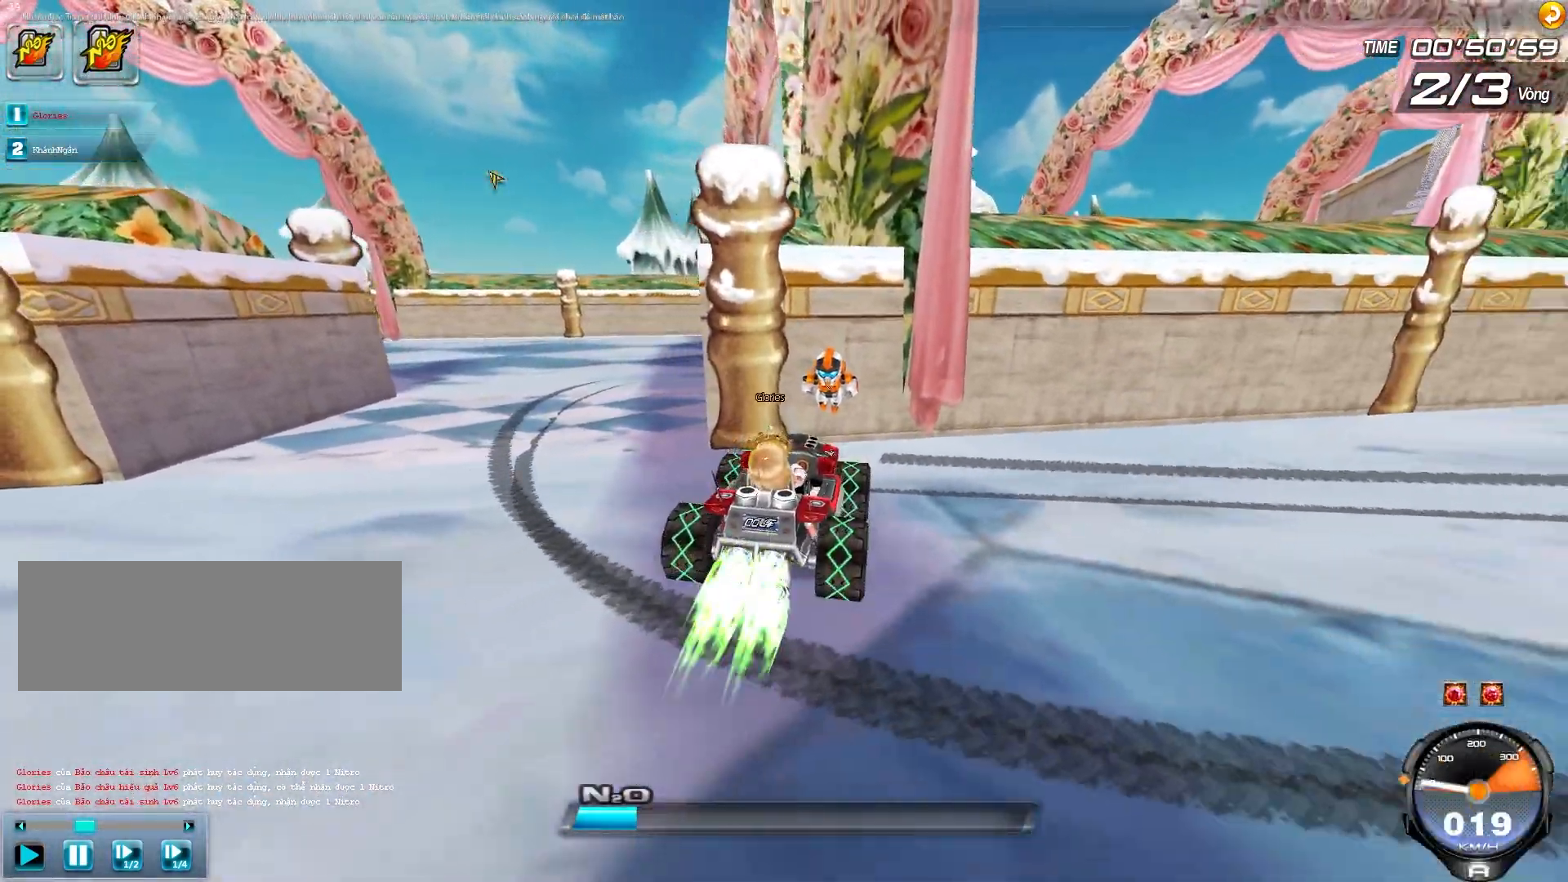
{"keys": ["up"], "events": [[400, "up", "down"]]}
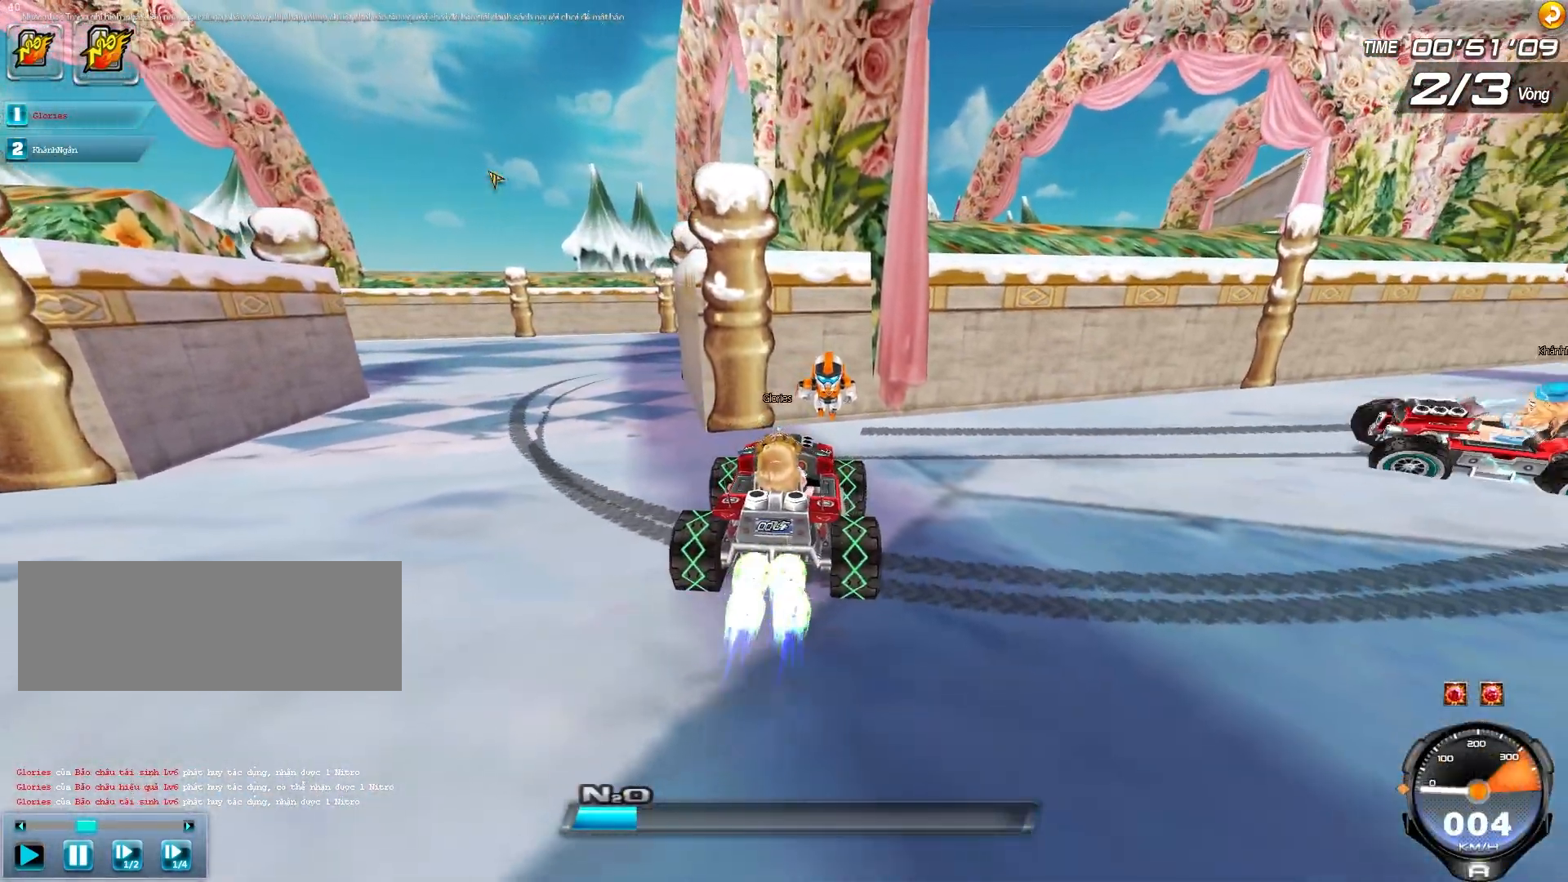
{"keys": [], "events": [[200, "up", "up"], [367, "down", "down"], [467, "down", "up"]]}
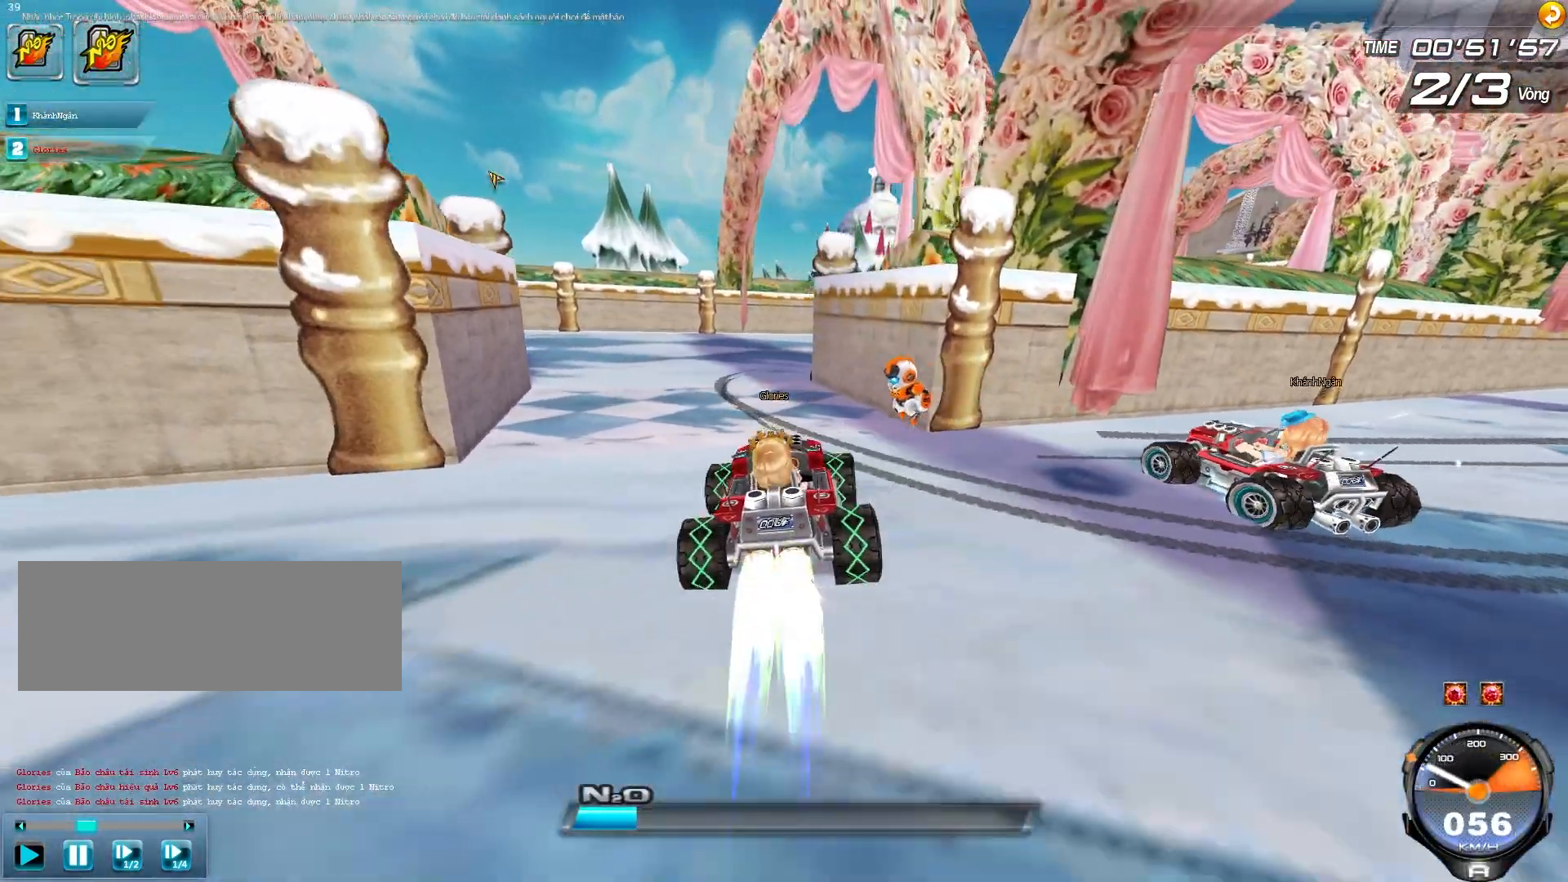
{"keys": ["ctrl", "up"], "events": [[233, "up", "down"], [500, "ctrl", "down"]]}
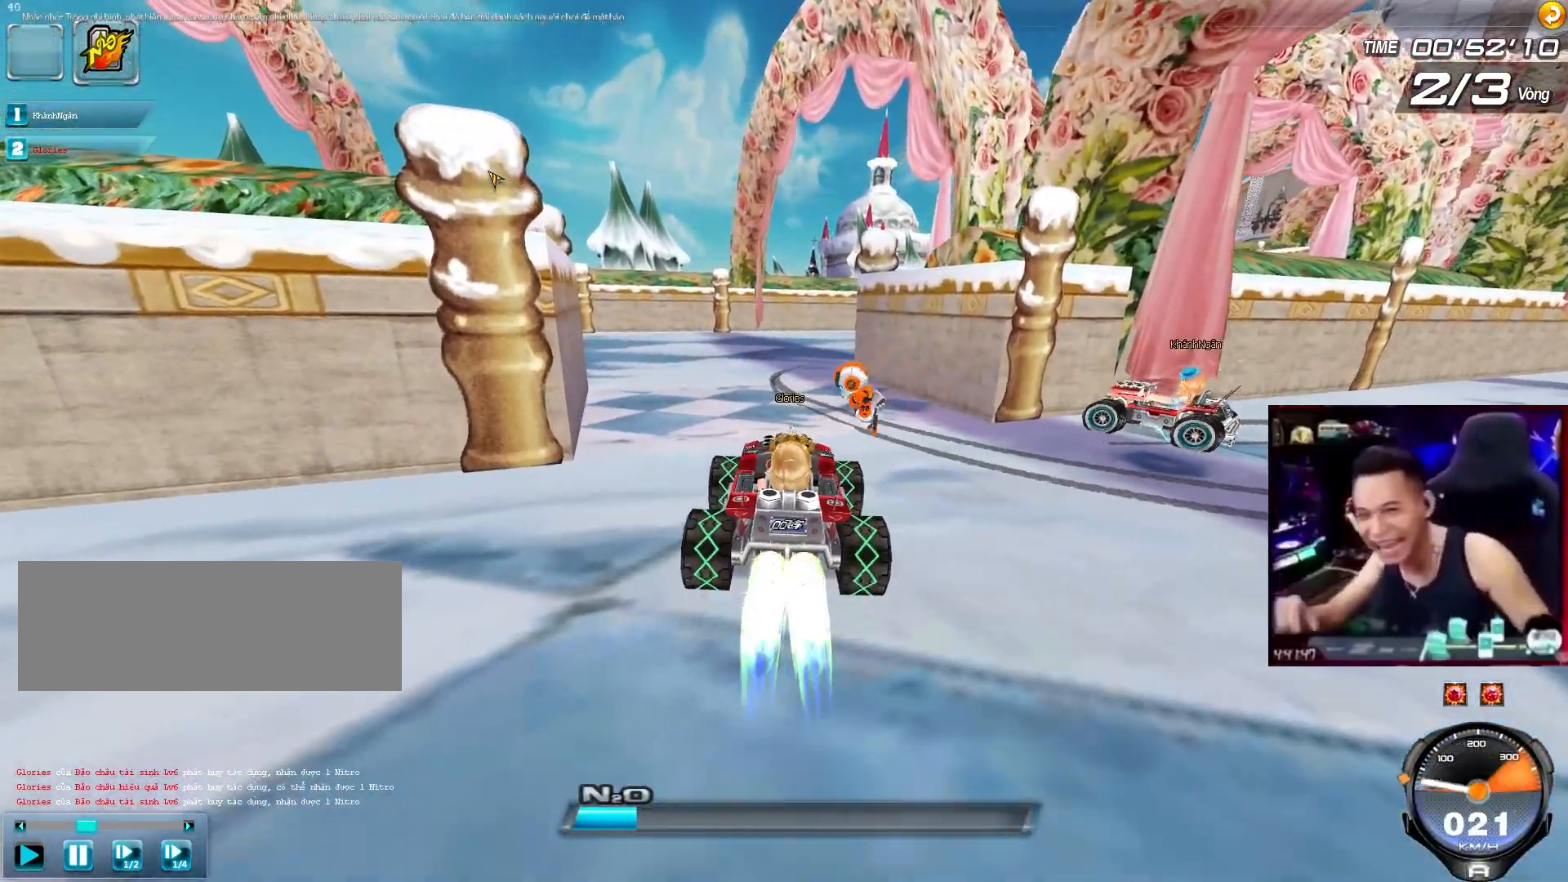
{"keys": ["right", "shift", "up"], "events": [[50, "left", "down"], [150, "ctrl", "up"], [200, "left", "up"], [400, "right", "down"], [400, "shift", "down"]]}
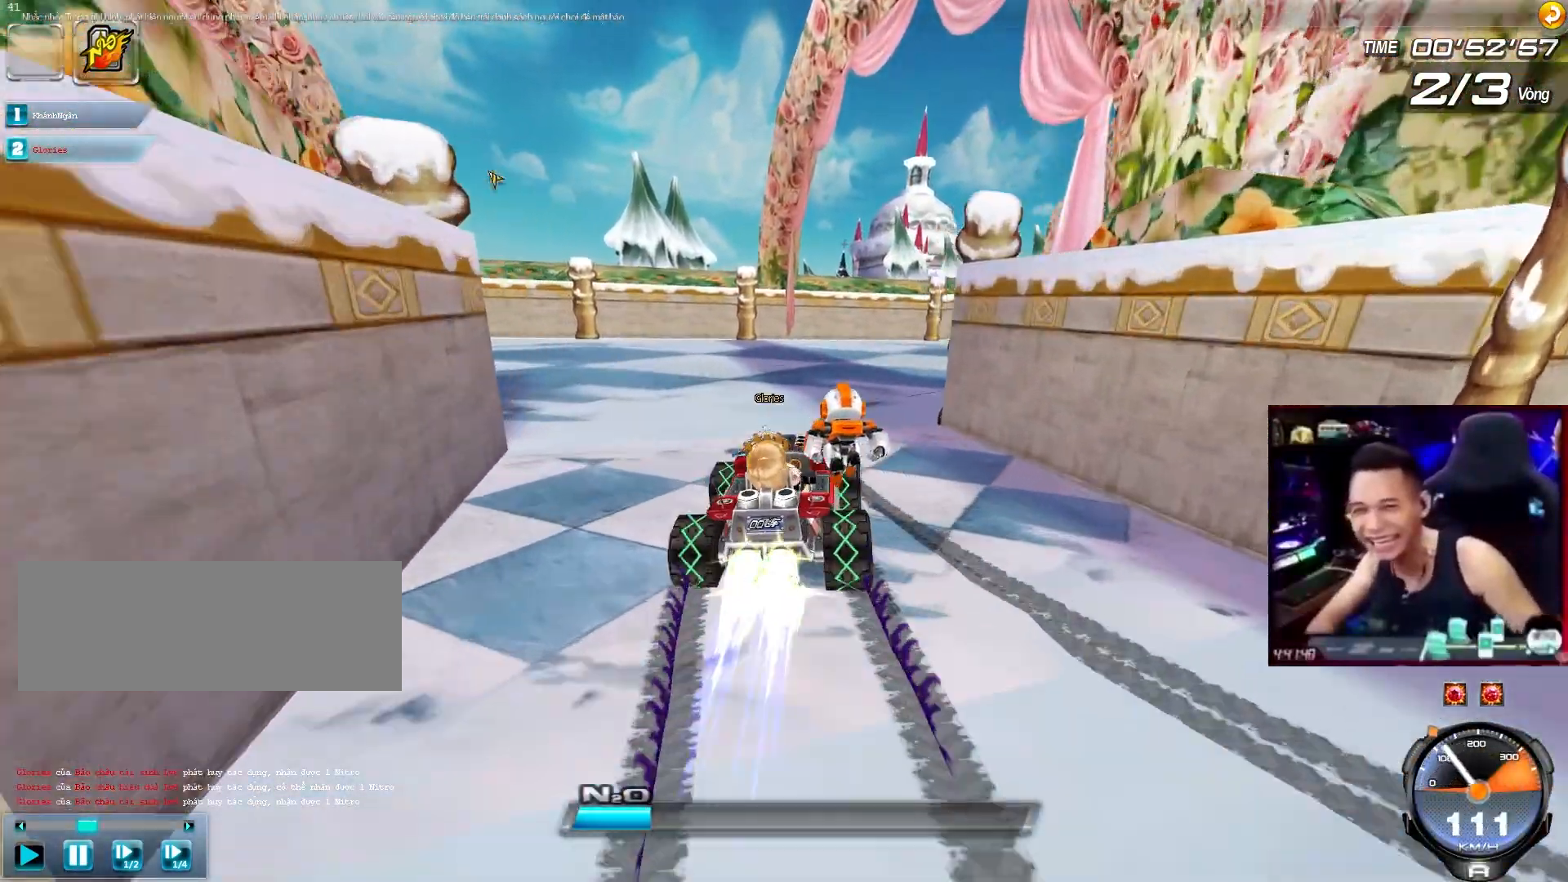
{"keys": ["left", "shift", "up"], "events": [[350, "shift", "up"], [400, "left", "down"], [483, "right", "up"], [500, "shift", "down"]]}
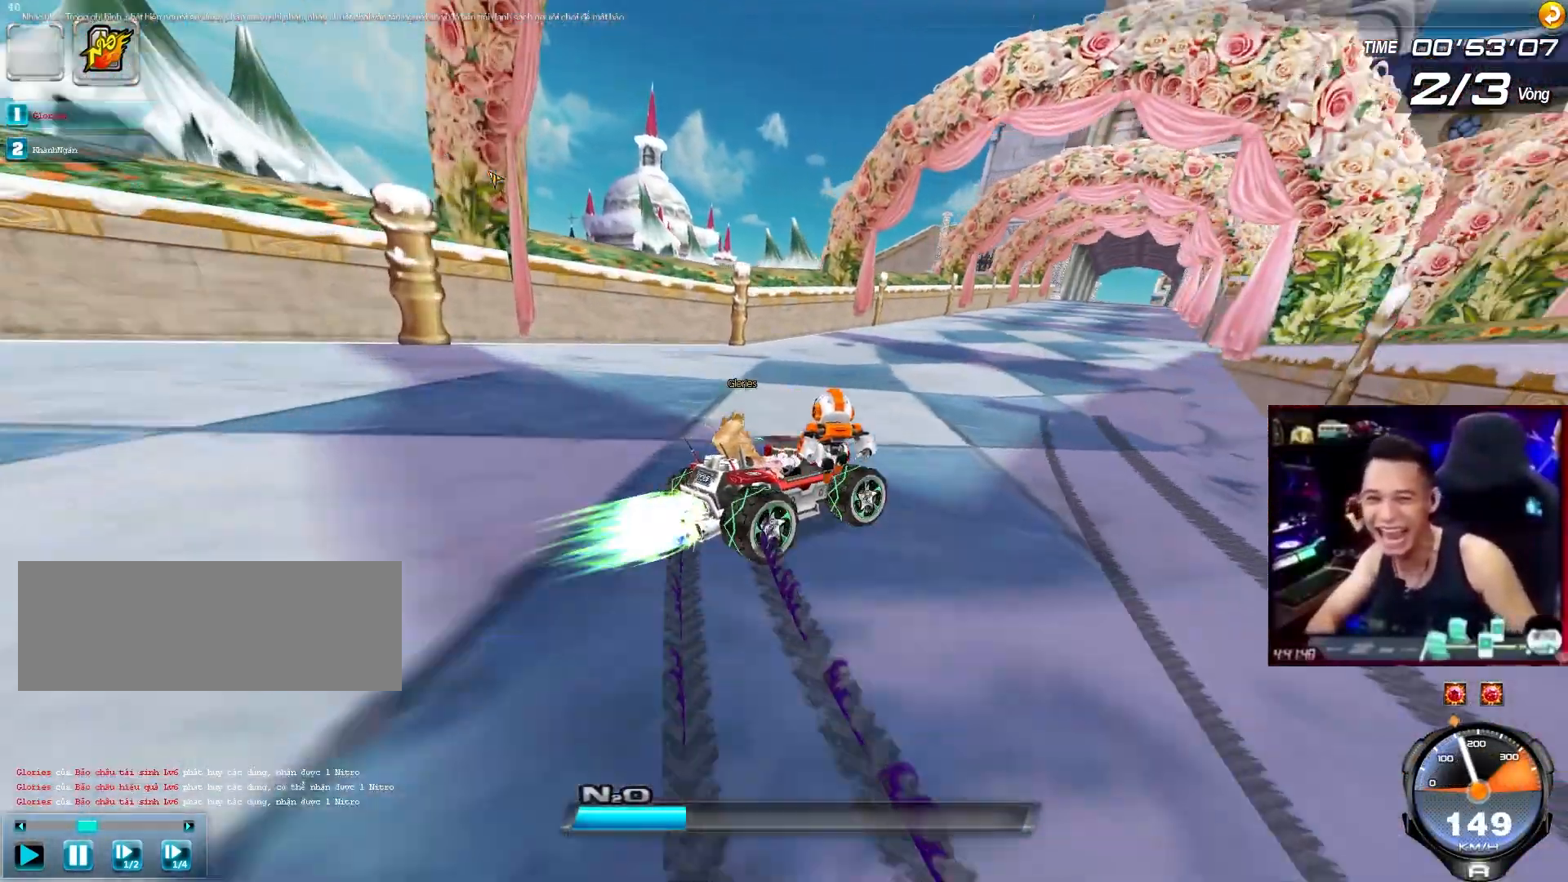
{"keys": ["shift", "up", "w"], "events": [[350, "left", "up"], [450, "w", "down"]]}
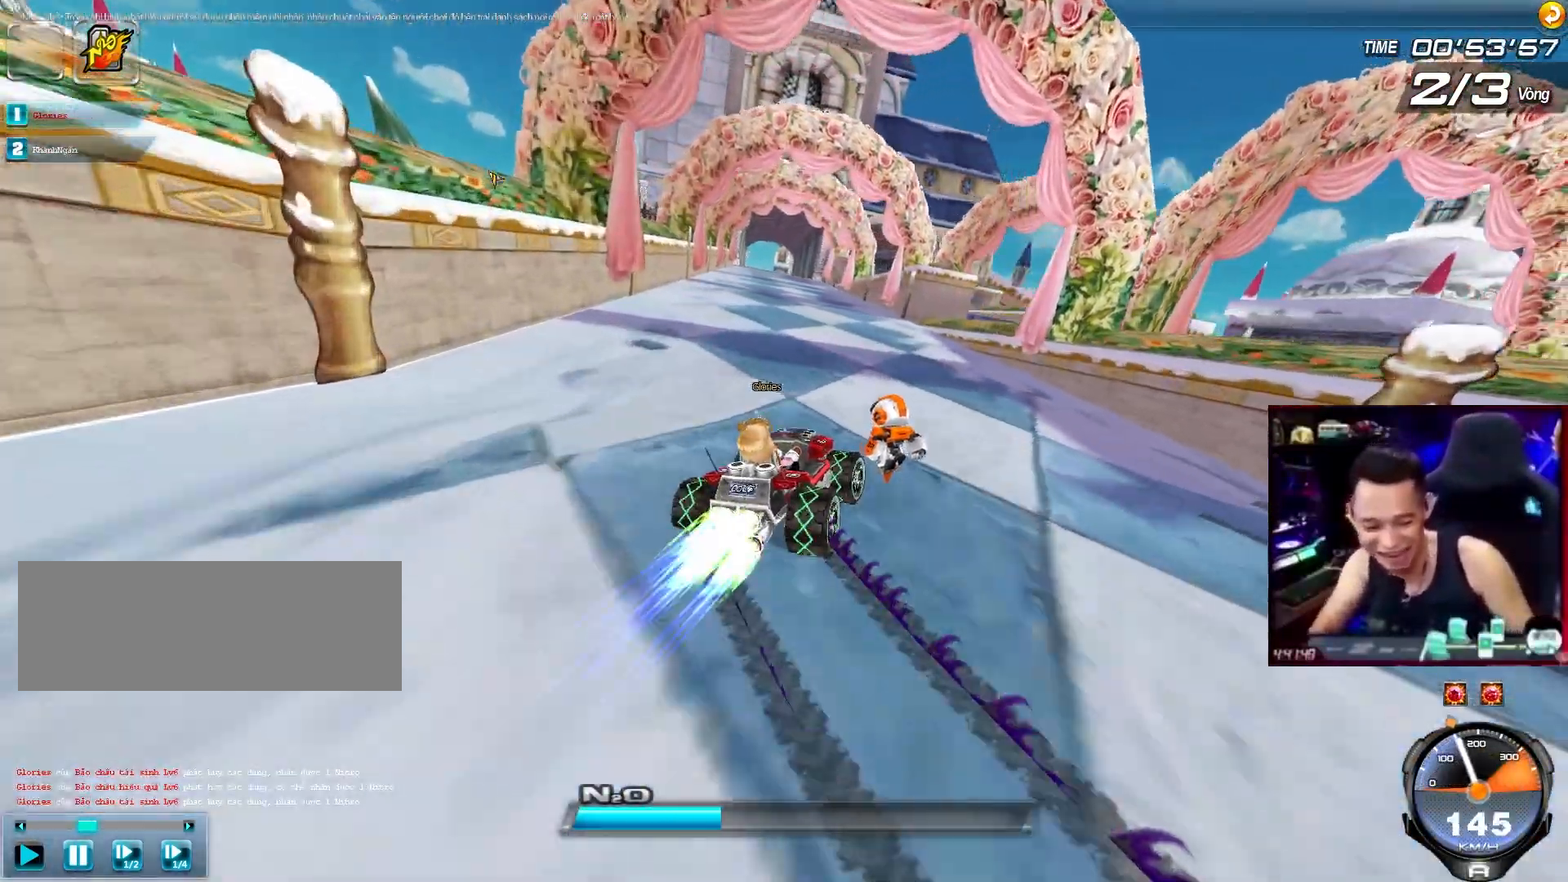
{"keys": ["up"], "events": [[33, "left", "down"], [67, "w", "up"], [133, "w", "down"], [283, "w", "up"], [300, "left", "up"], [350, "w", "down"], [400, "shift", "up"], [433, "w", "up"]]}
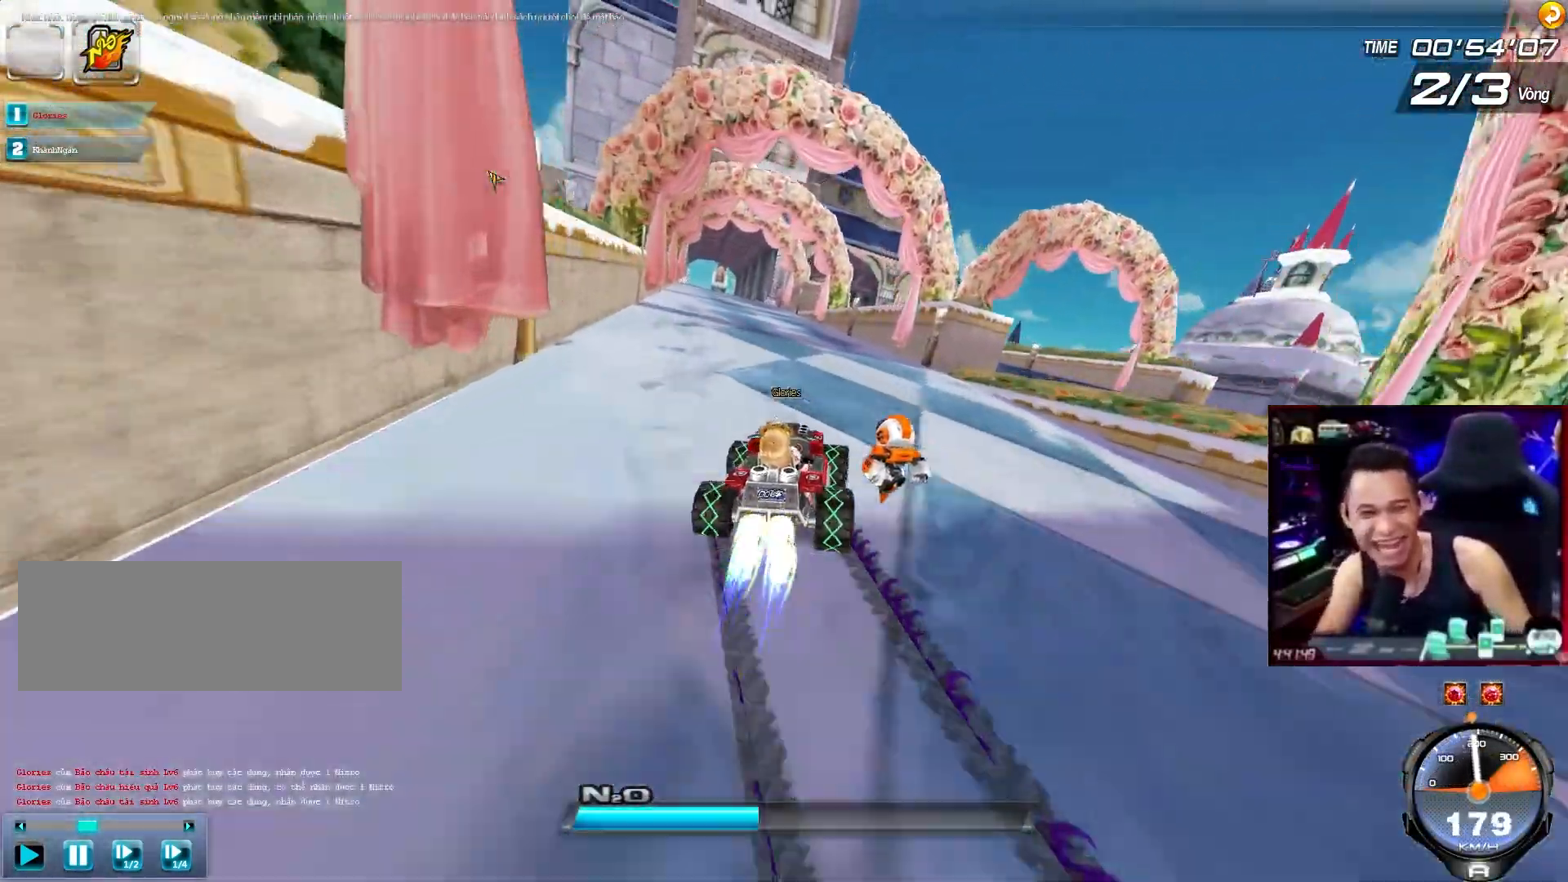
{"keys": ["up"], "events": [[33, "w", "down"], [100, "left", "down"], [100, "w", "up"], [200, "w", "down"], [267, "w", "up"], [433, "w", "down"], [450, "left", "up"], [483, "w", "up"]]}
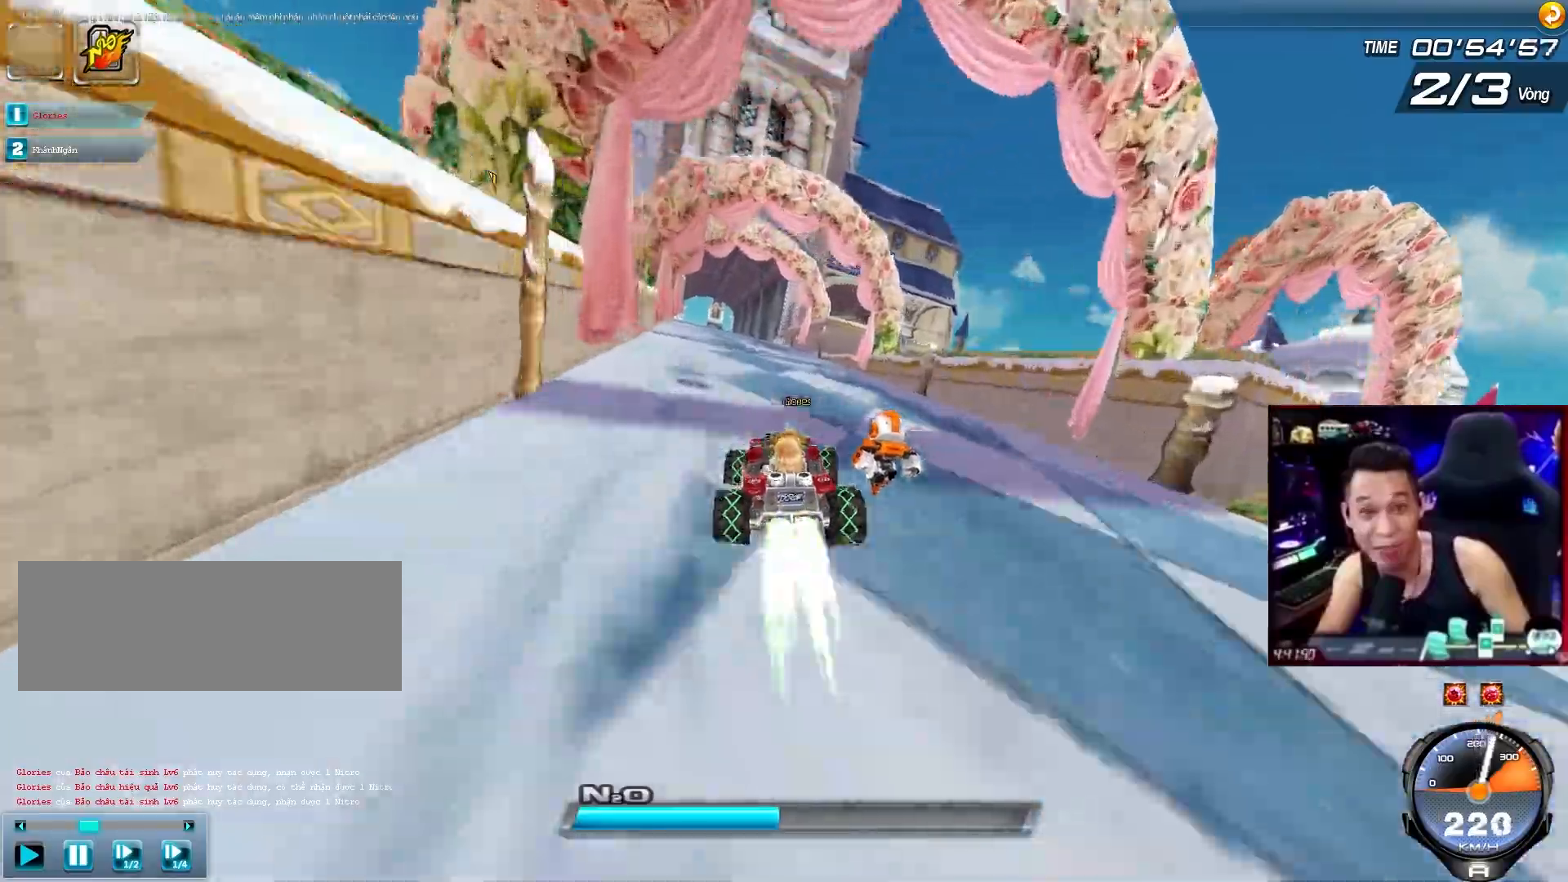
{"keys": ["left", "up", "w"], "events": [[83, "w", "down"], [150, "w", "up"], [250, "w", "down"], [383, "left", "down"], [383, "w", "up"], [433, "w", "down"]]}